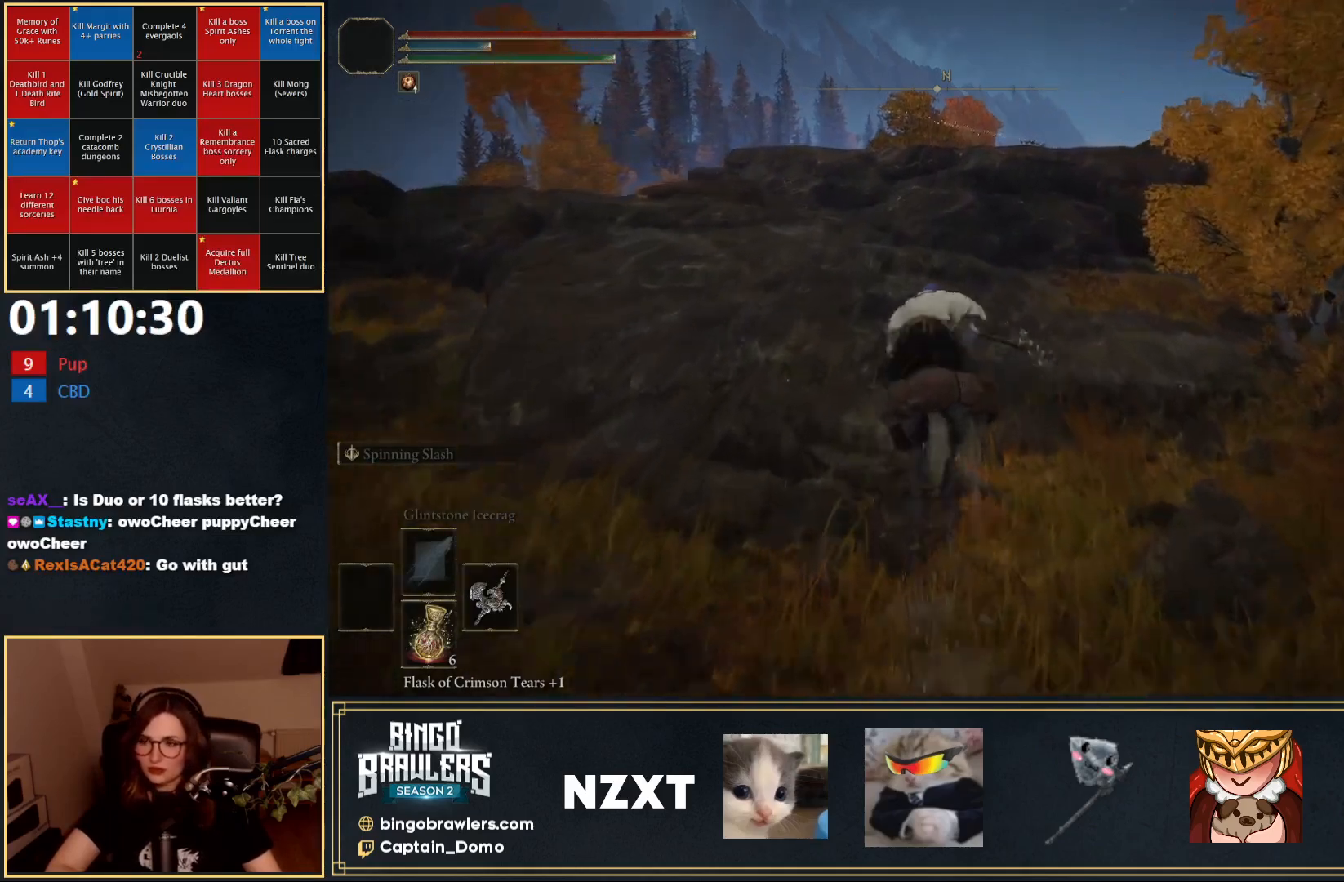
Gameplay with a controller (Xbox layout); each line is a JSON object with the inputs held at the frame after it. "events" lists button and stick changes between this image and that frame as [ms after this image, input, new state], when the widget could be followed in between.
{"buttons": [], "left_stick": "up-left", "right_stick": "center", "events": [[17, "right_stick", "right"], [67, "B", "down"], [67, "right_stick", "down-right"], [150, "B", "up"], [250, "right_stick", "center"], [283, "left_stick", "up-left"]]}
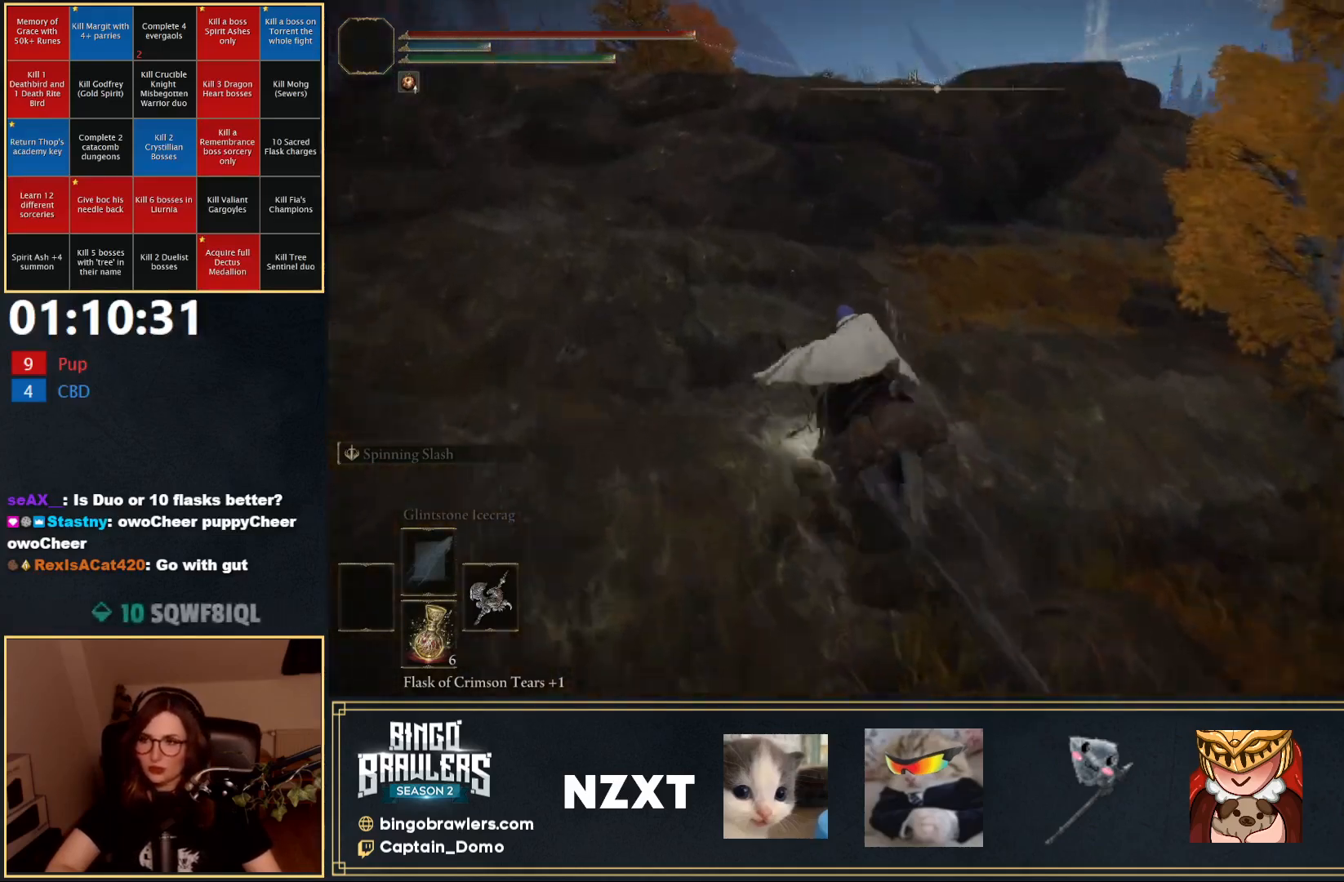
{"buttons": [], "left_stick": "up-left", "right_stick": "center", "events": []}
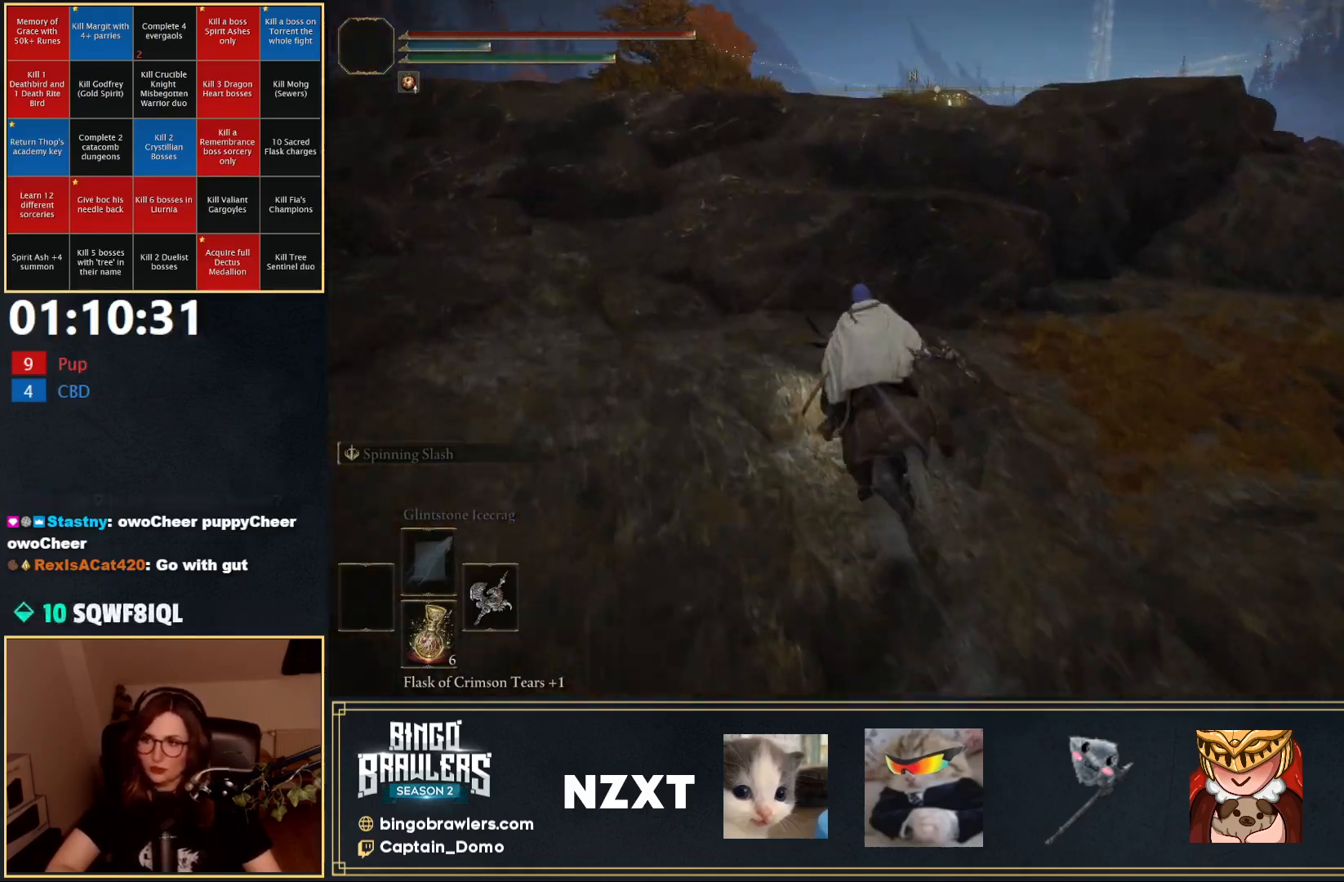
{"buttons": [], "left_stick": "up", "right_stick": "center", "events": [[183, "A", "down"], [300, "A", "up"], [400, "left_stick", "up"]]}
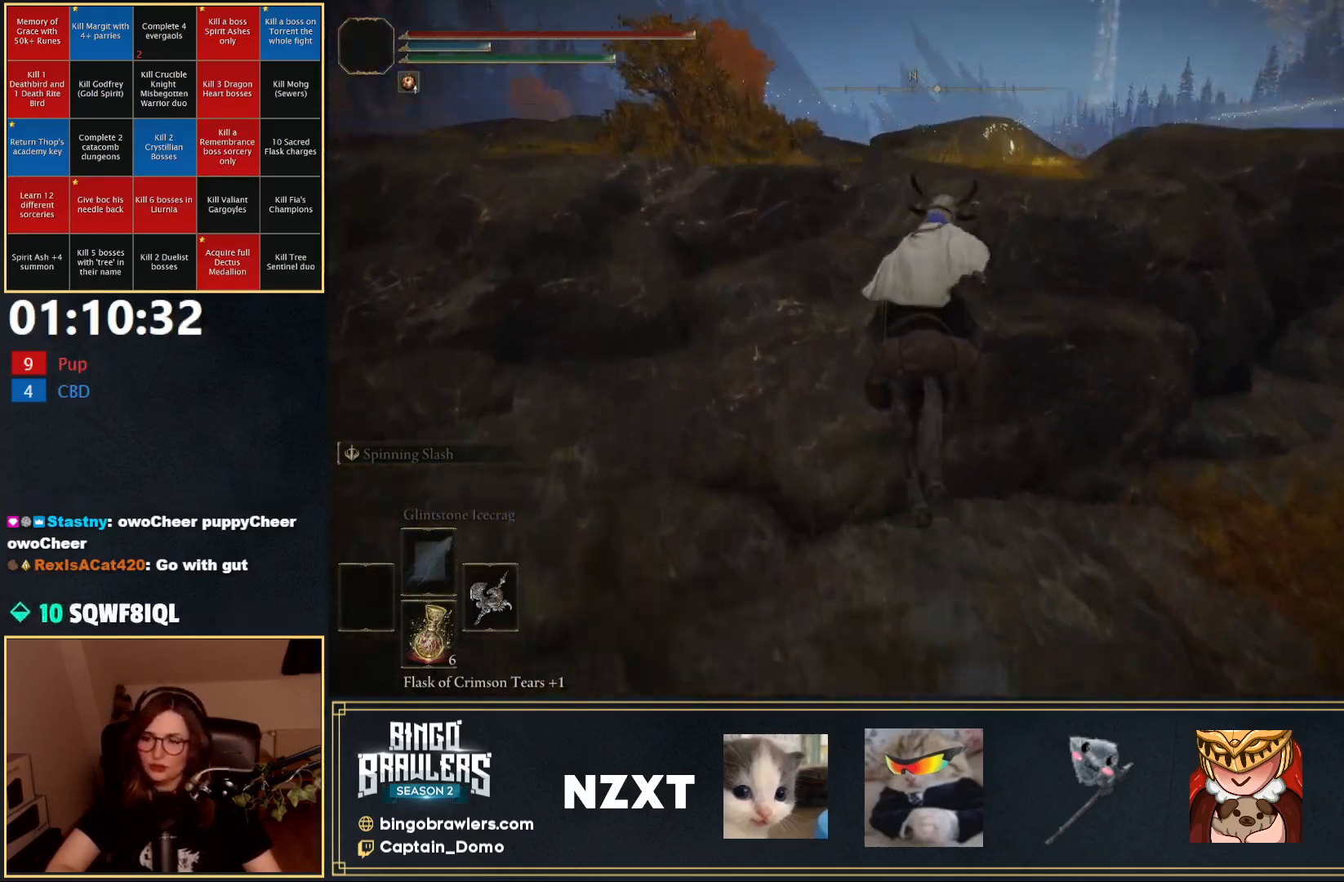
{"buttons": [], "left_stick": "up", "right_stick": "center", "events": [[17, "A", "down"], [100, "A", "up"]]}
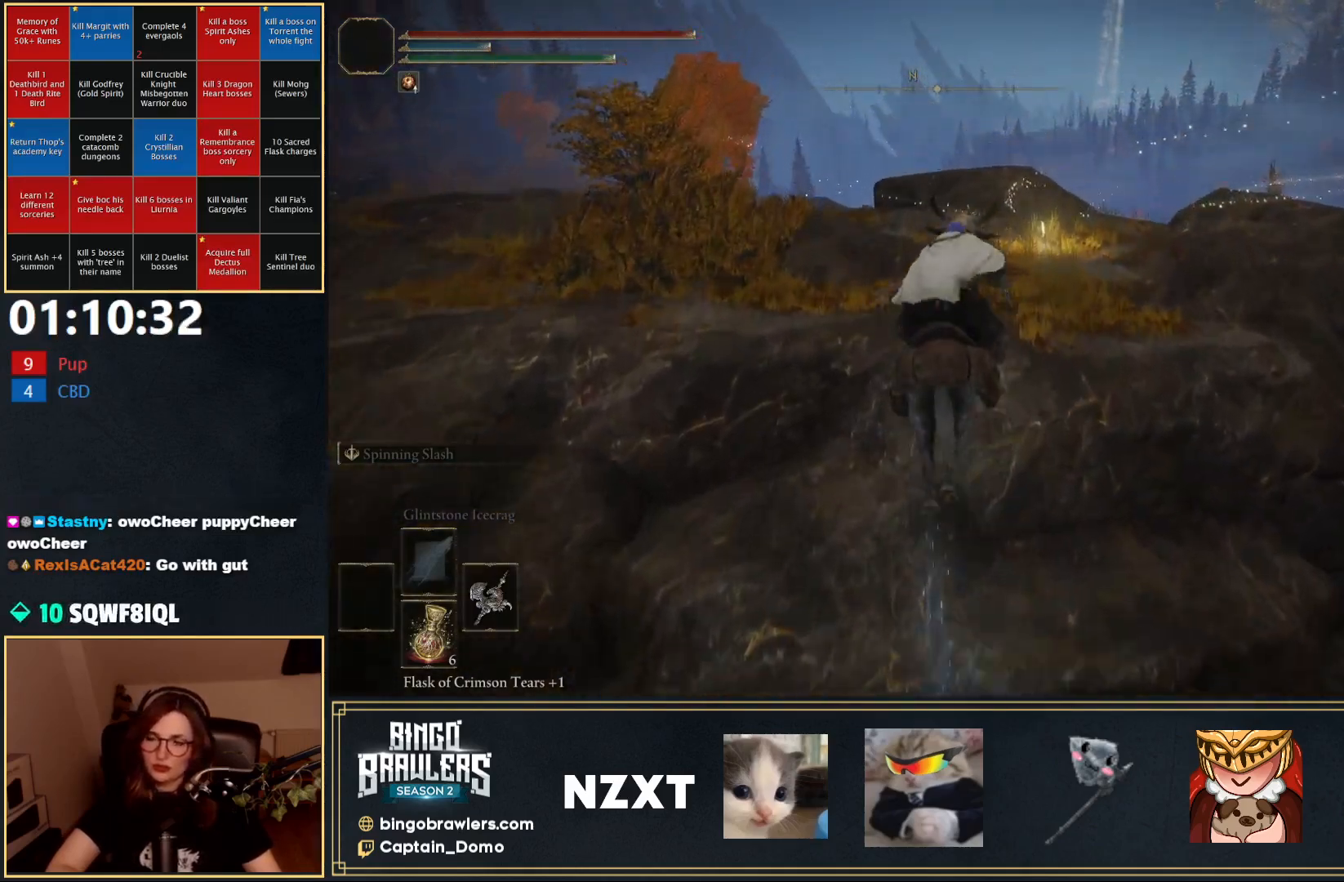
{"buttons": [], "left_stick": "up", "right_stick": "center", "events": [[67, "right_stick", "down-right"], [217, "B", "down"], [317, "B", "up"], [350, "right_stick", "center"]]}
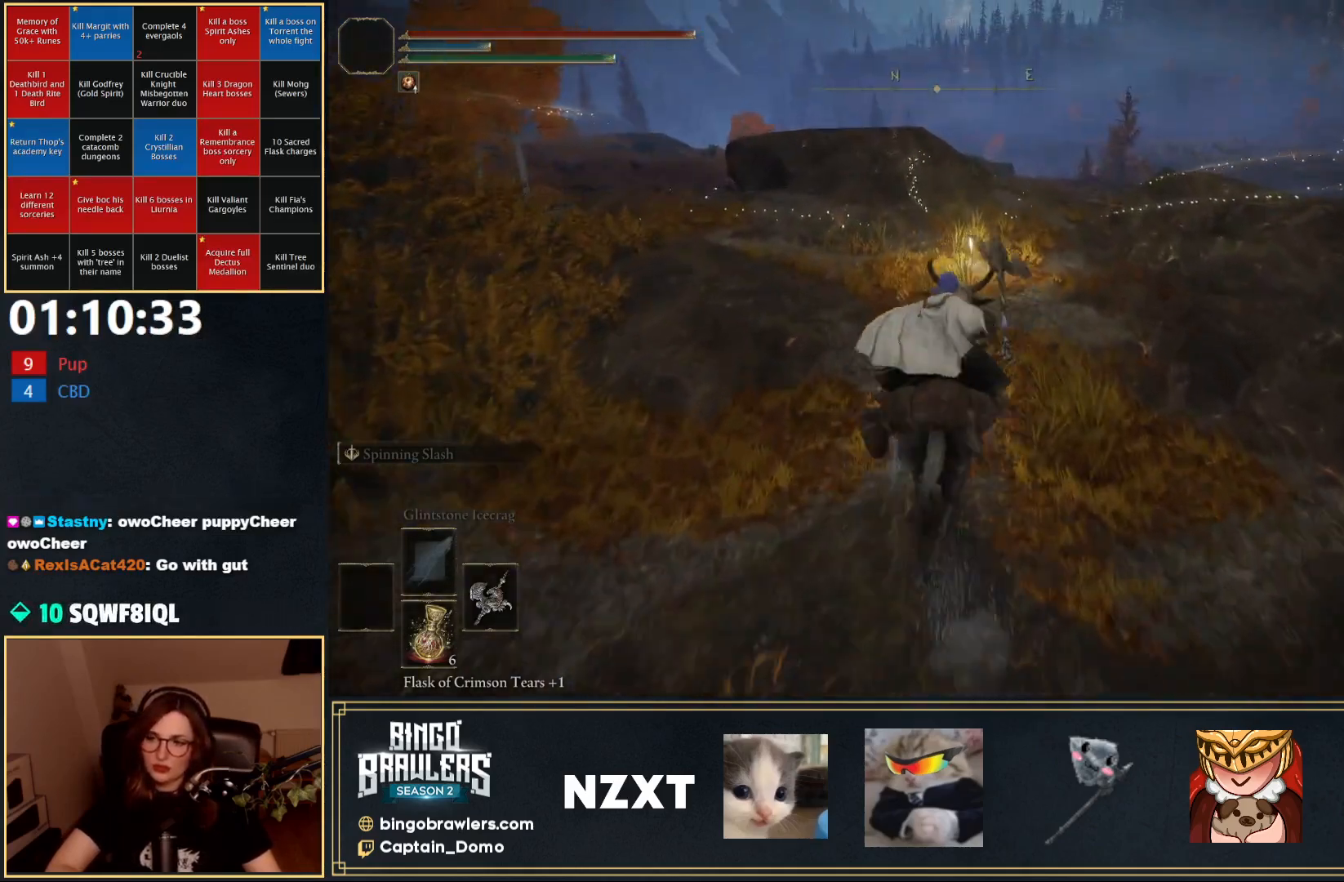
{"buttons": [], "left_stick": "up", "right_stick": "down-right", "events": [[33, "L3", "down"], [167, "L3", "up"], [283, "right_stick", "right"], [333, "right_stick", "down-right"]]}
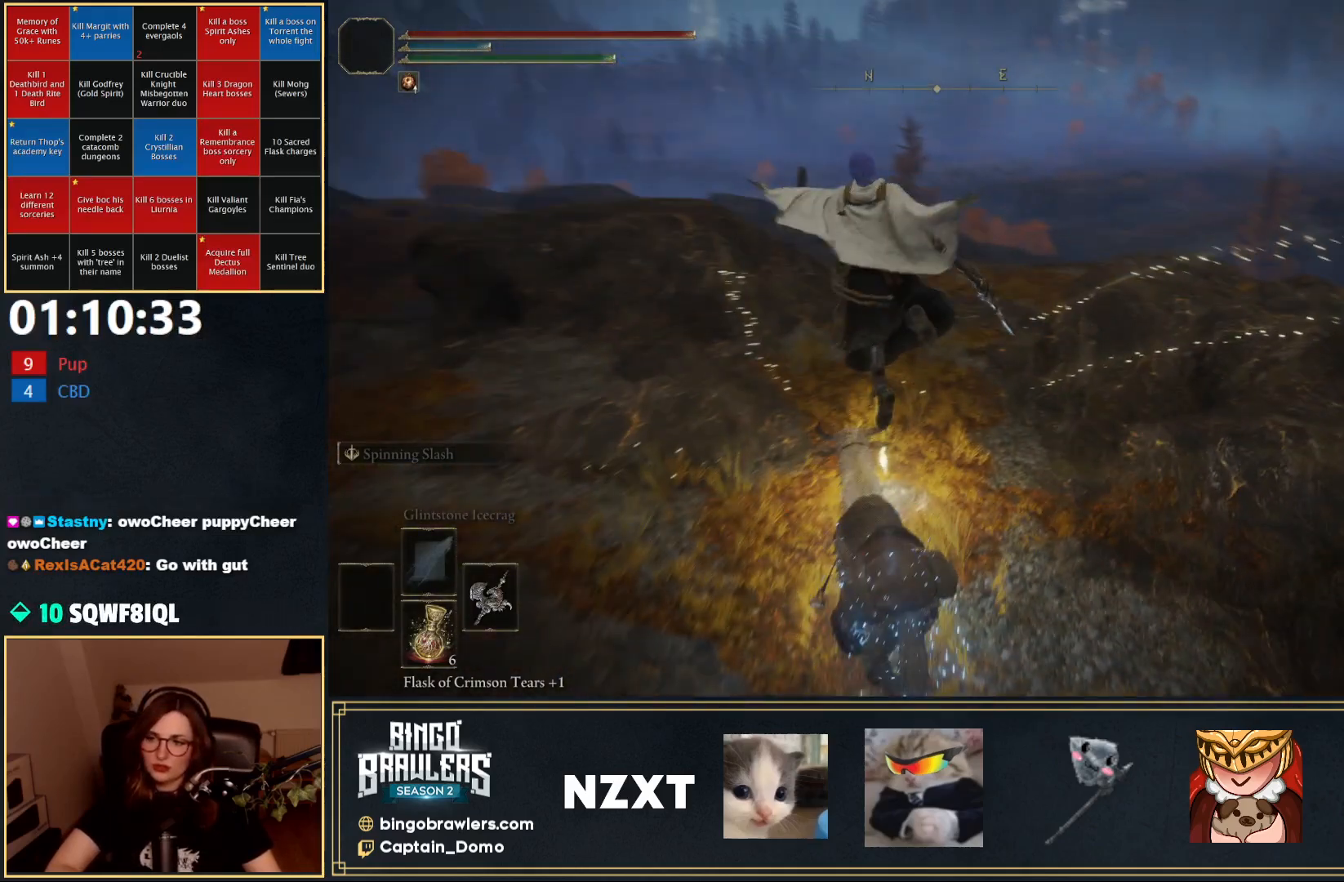
{"buttons": [], "left_stick": "up-right", "right_stick": "center", "events": [[67, "right_stick", "center"], [350, "Y", "down"], [383, "left_stick", "up-right"], [417, "Y", "up"]]}
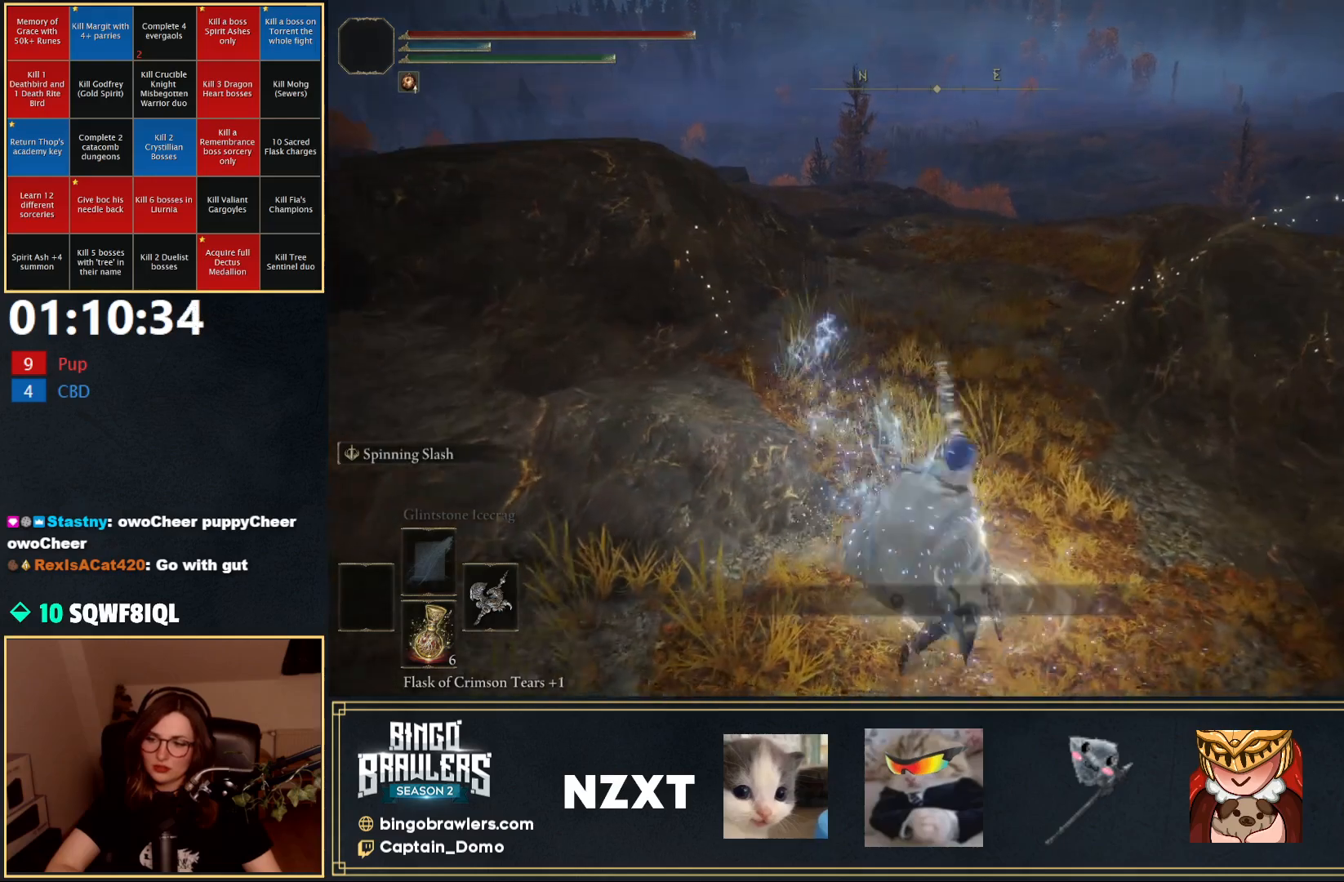
{"buttons": [], "left_stick": "center", "right_stick": "up-right", "events": [[17, "Y", "down"], [50, "Y", "up"], [67, "left_stick", "center"], [150, "Y", "down"], [200, "Y", "up"], [500, "right_stick", "up-right"]]}
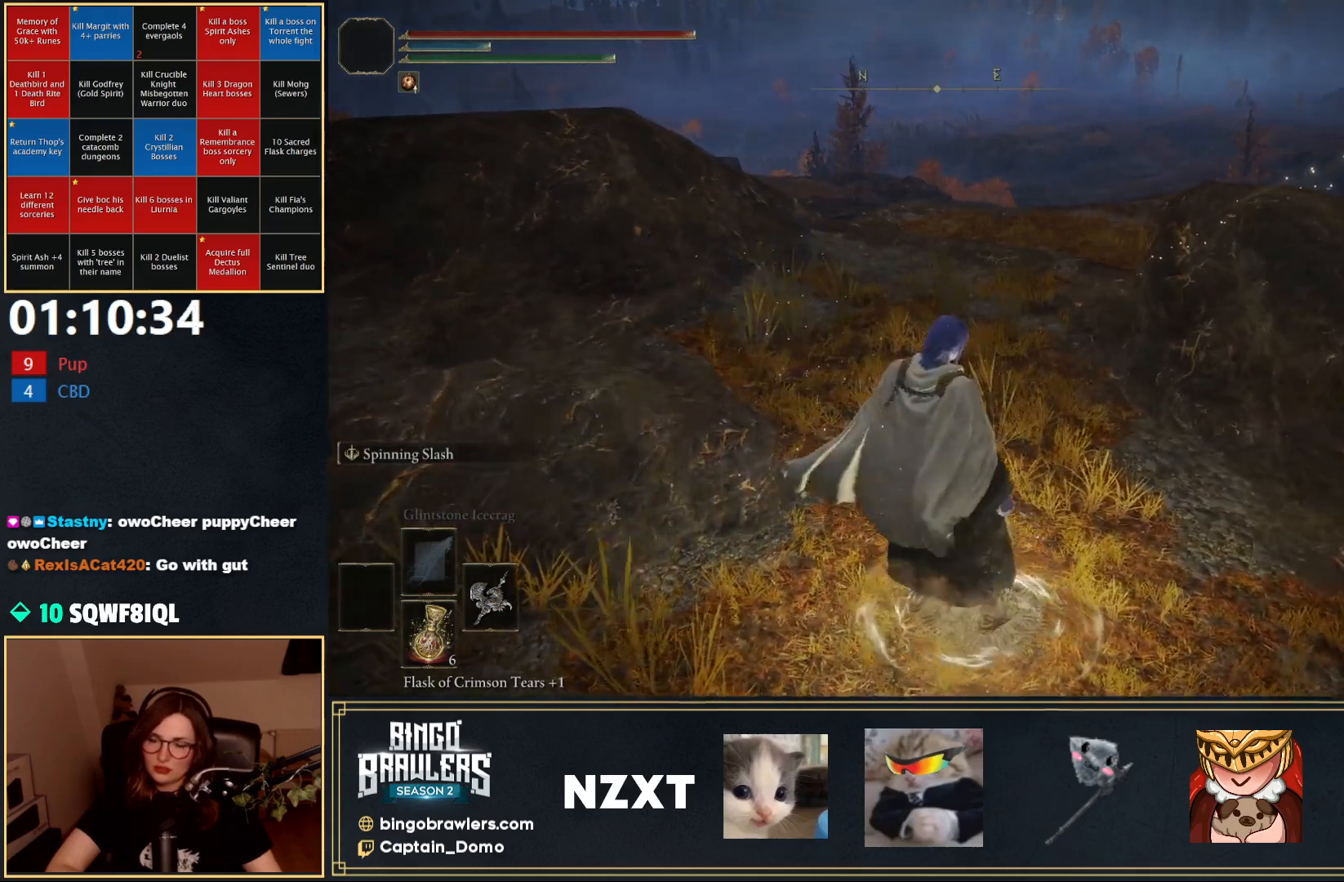
{"buttons": [], "left_stick": "center", "right_stick": "center", "events": [[383, "right_stick", "center"]]}
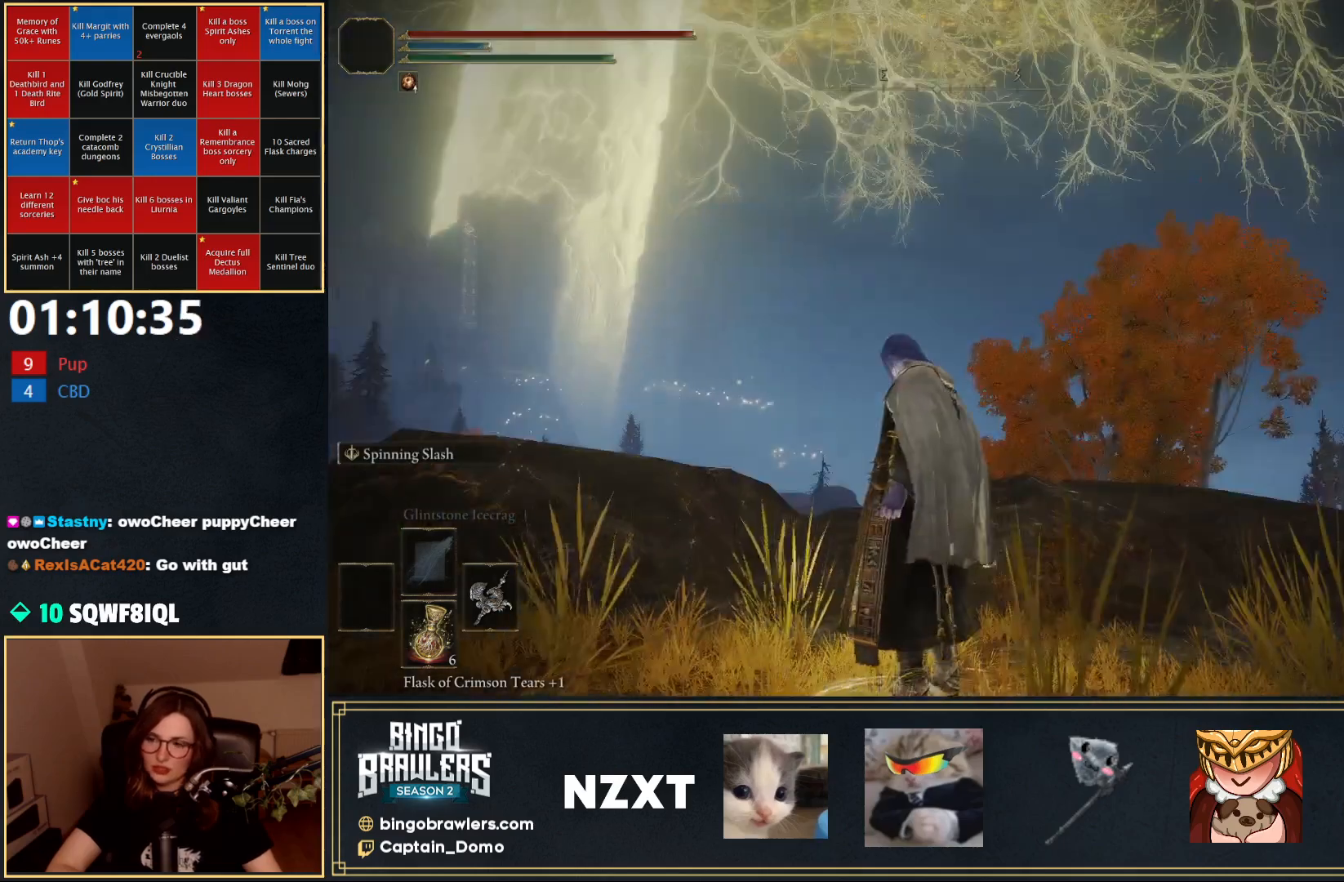
{"buttons": [], "left_stick": "center", "right_stick": "center", "events": []}
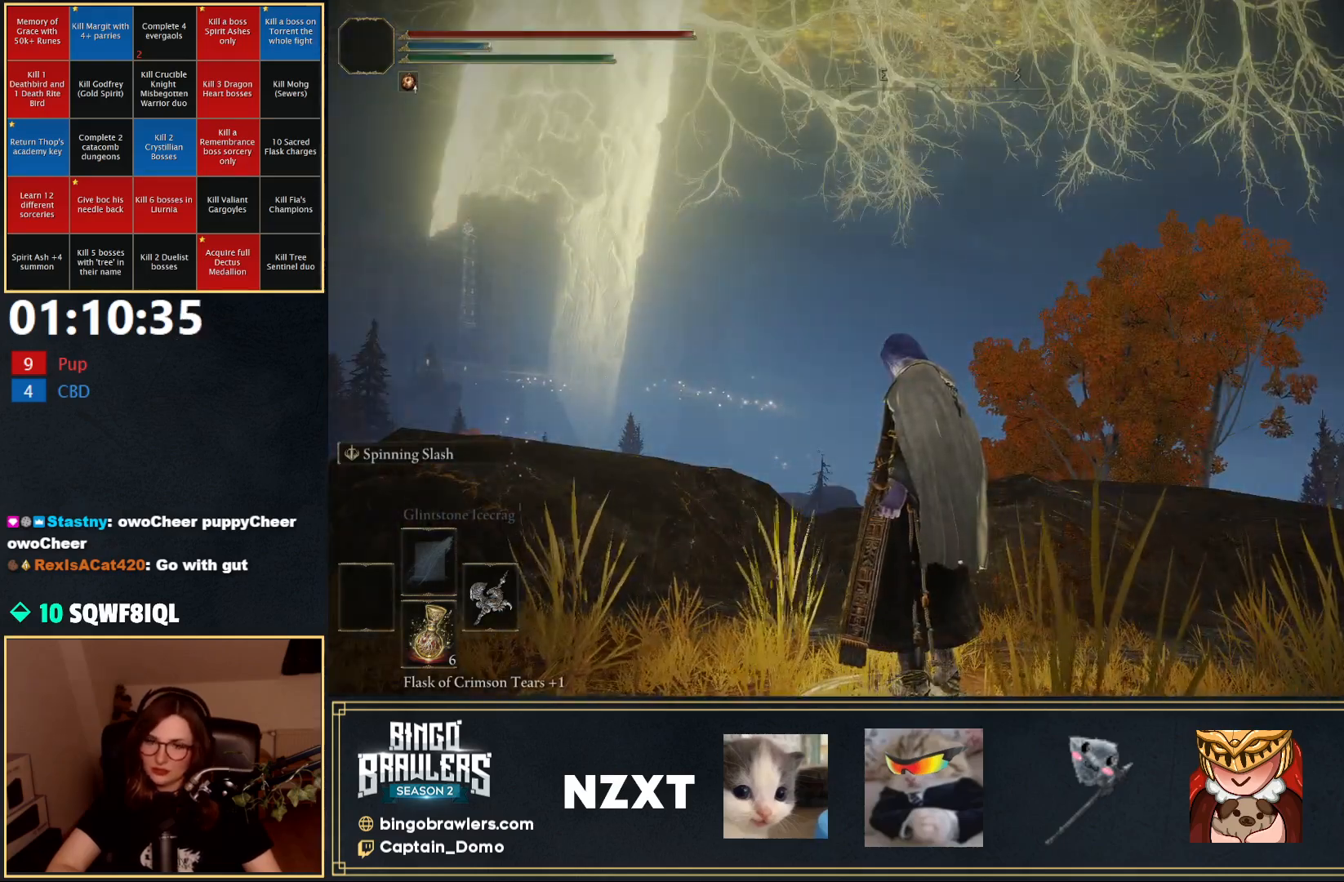
{"buttons": [], "left_stick": "center", "right_stick": "down-left", "events": [[383, "right_stick", "down-left"]]}
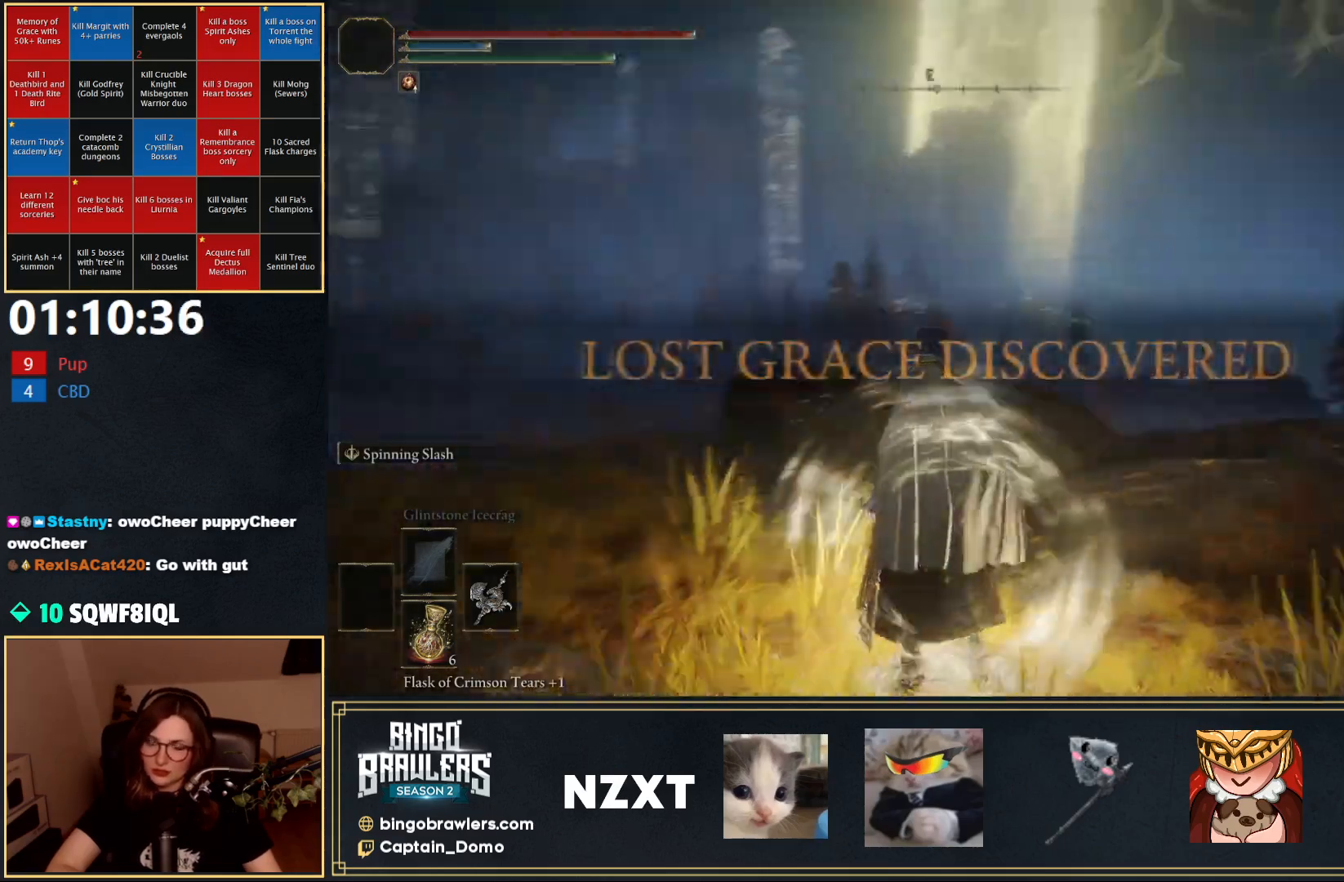
{"buttons": ["B"], "left_stick": "down-right", "right_stick": "center", "events": [[250, "right_stick", "center"], [400, "left_stick", "down-right"], [500, "B", "down"]]}
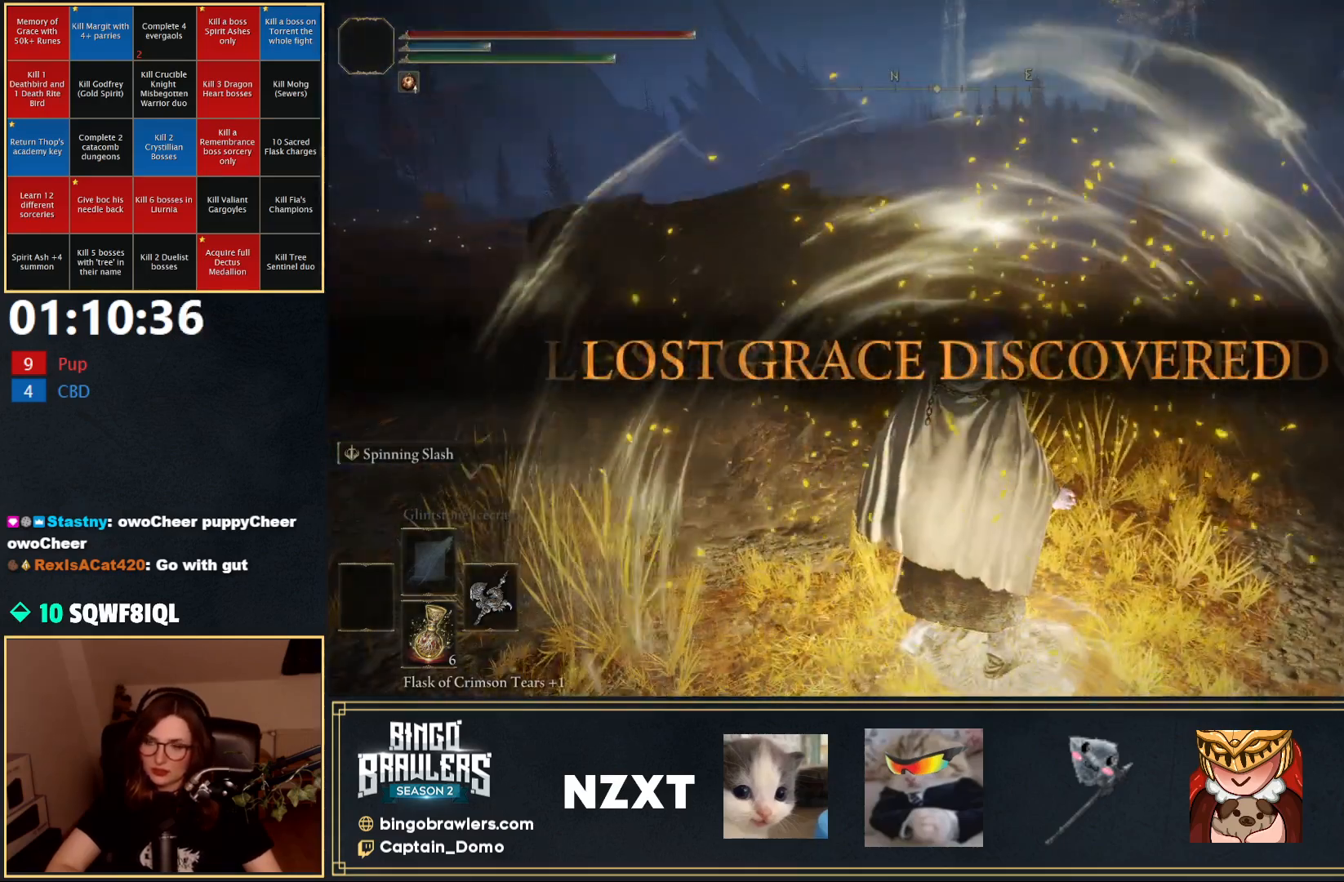
{"buttons": ["B"], "left_stick": "down-right", "right_stick": "center", "events": []}
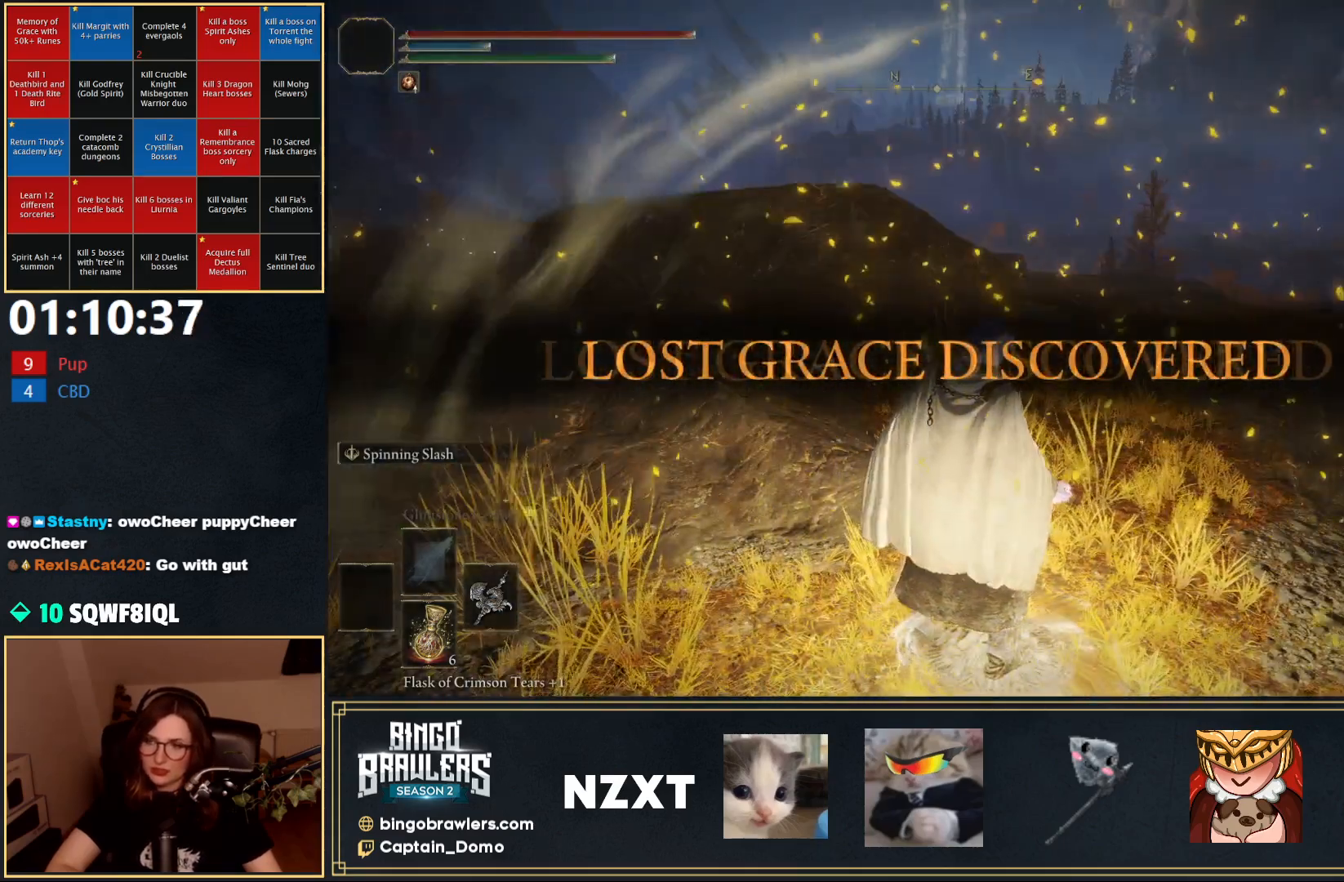
{"buttons": ["B", "Y", "DPAD_UP"], "left_stick": "down-right", "right_stick": "center", "events": [[183, "Y", "down"], [500, "DPAD_UP", "down"]]}
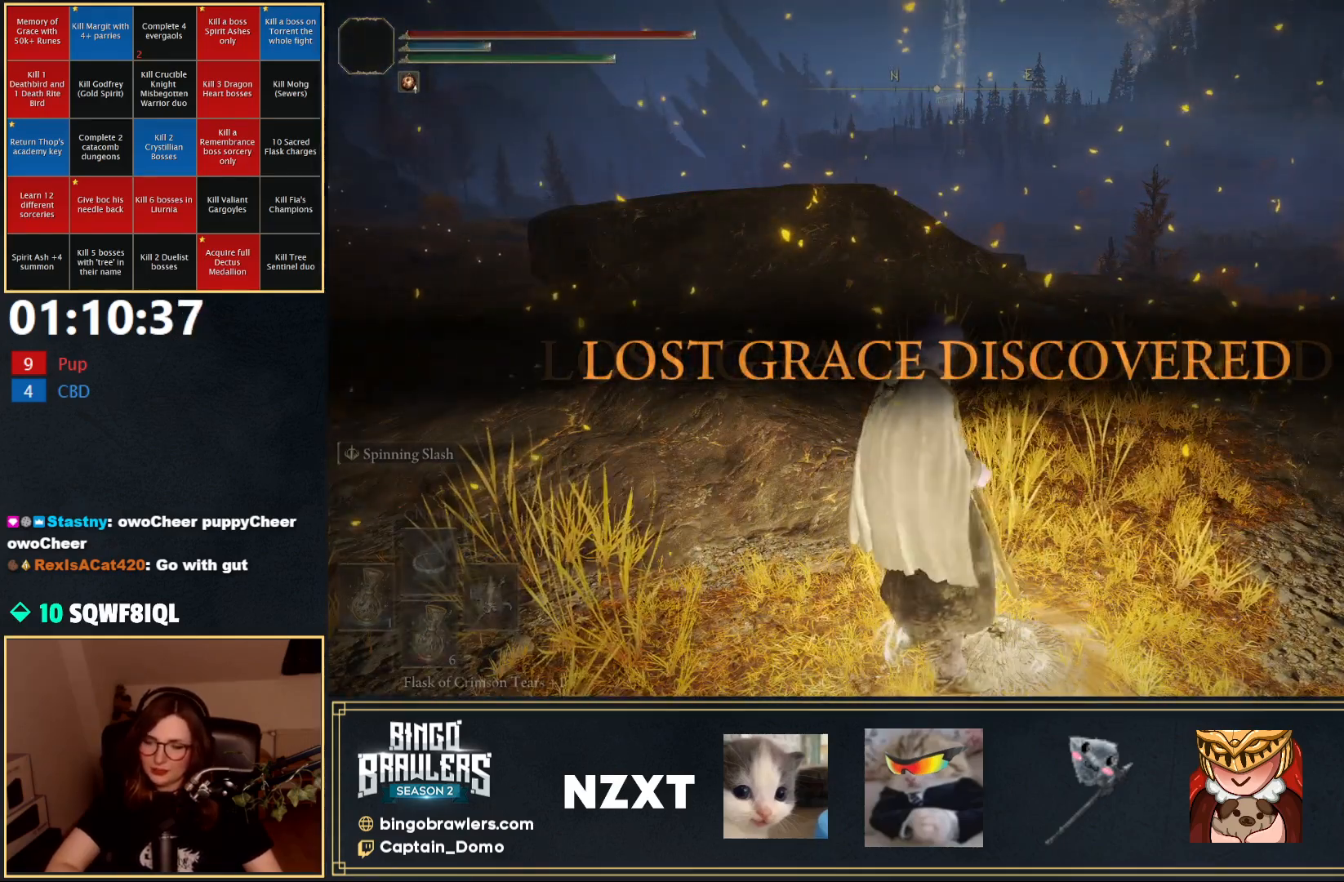
{"buttons": ["B", "Y"], "left_stick": "down-right", "right_stick": "center", "events": [[100, "DPAD_UP", "up"], [183, "DPAD_UP", "down"], [283, "DPAD_UP", "up"], [383, "DPAD_UP", "down"], [467, "DPAD_UP", "up"]]}
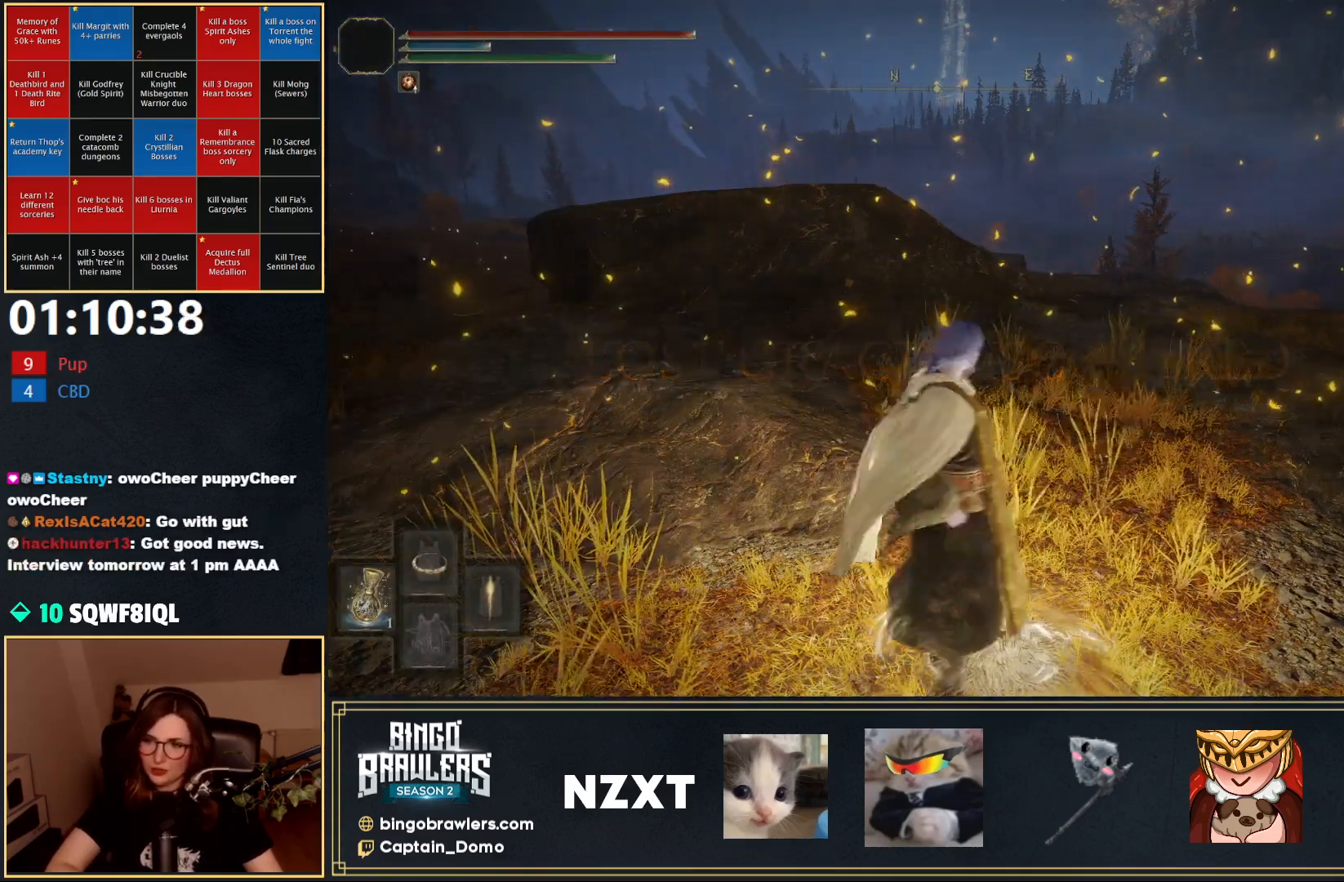
{"buttons": [], "left_stick": "right", "right_stick": "center", "events": [[67, "DPAD_UP", "down"], [167, "DPAD_UP", "up"], [333, "left_stick", "right"], [433, "Y", "up"], [450, "B", "up"]]}
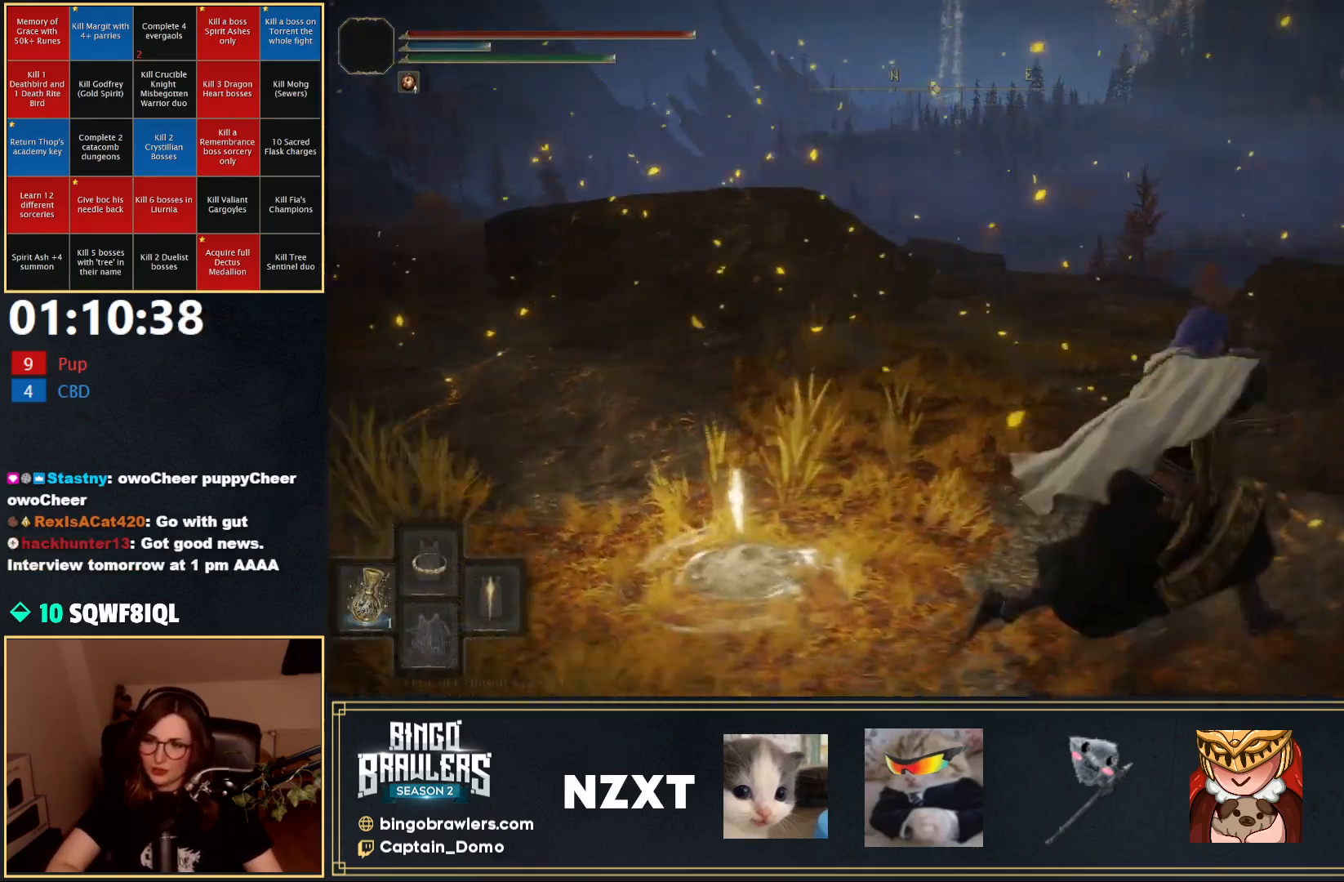
{"buttons": [], "left_stick": "center", "right_stick": "left", "events": [[183, "left_stick", "center"], [317, "right_stick", "left"]]}
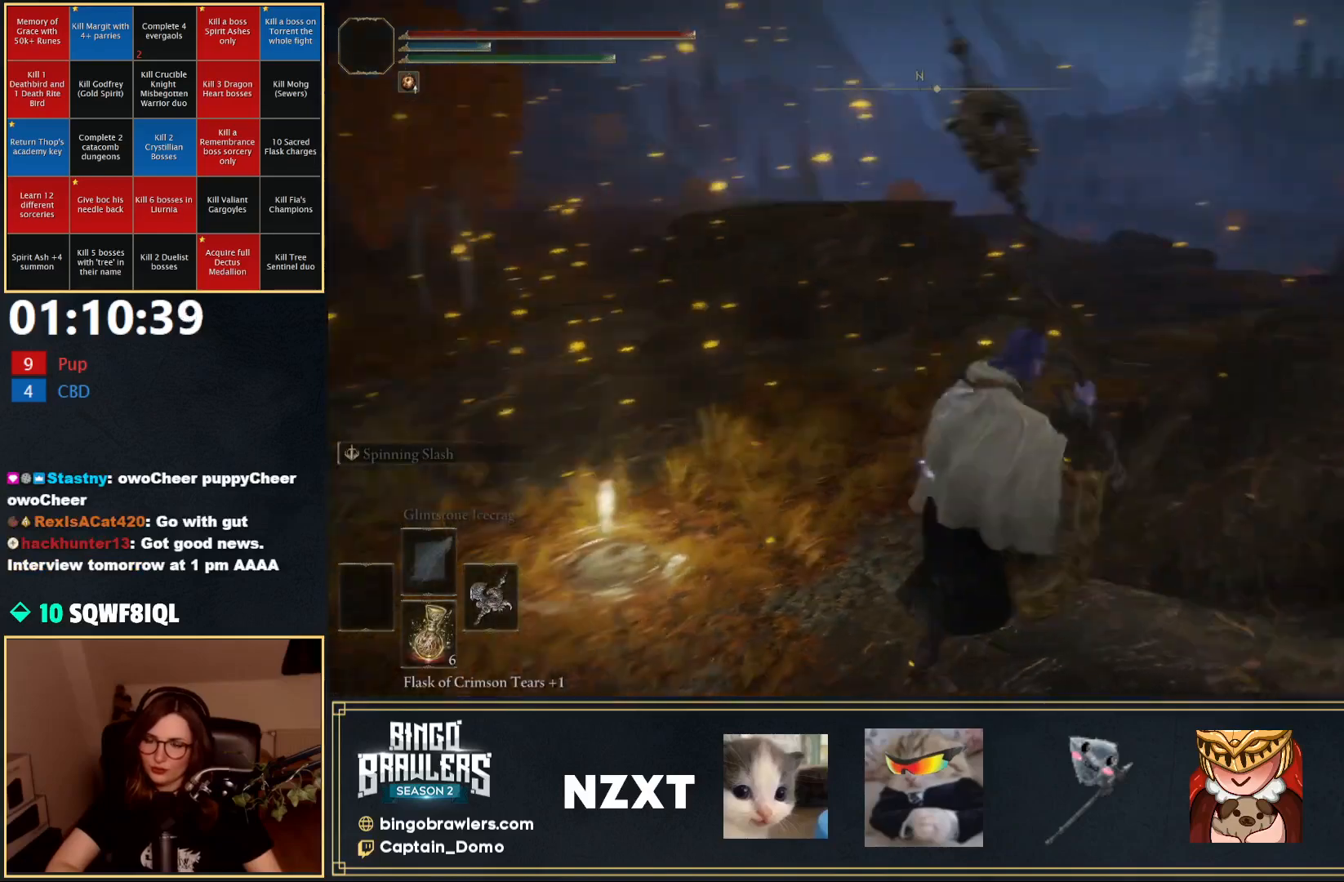
{"buttons": [], "left_stick": "right", "right_stick": "right", "events": [[150, "right_stick", "center"], [317, "left_stick", "right"], [383, "right_stick", "right"]]}
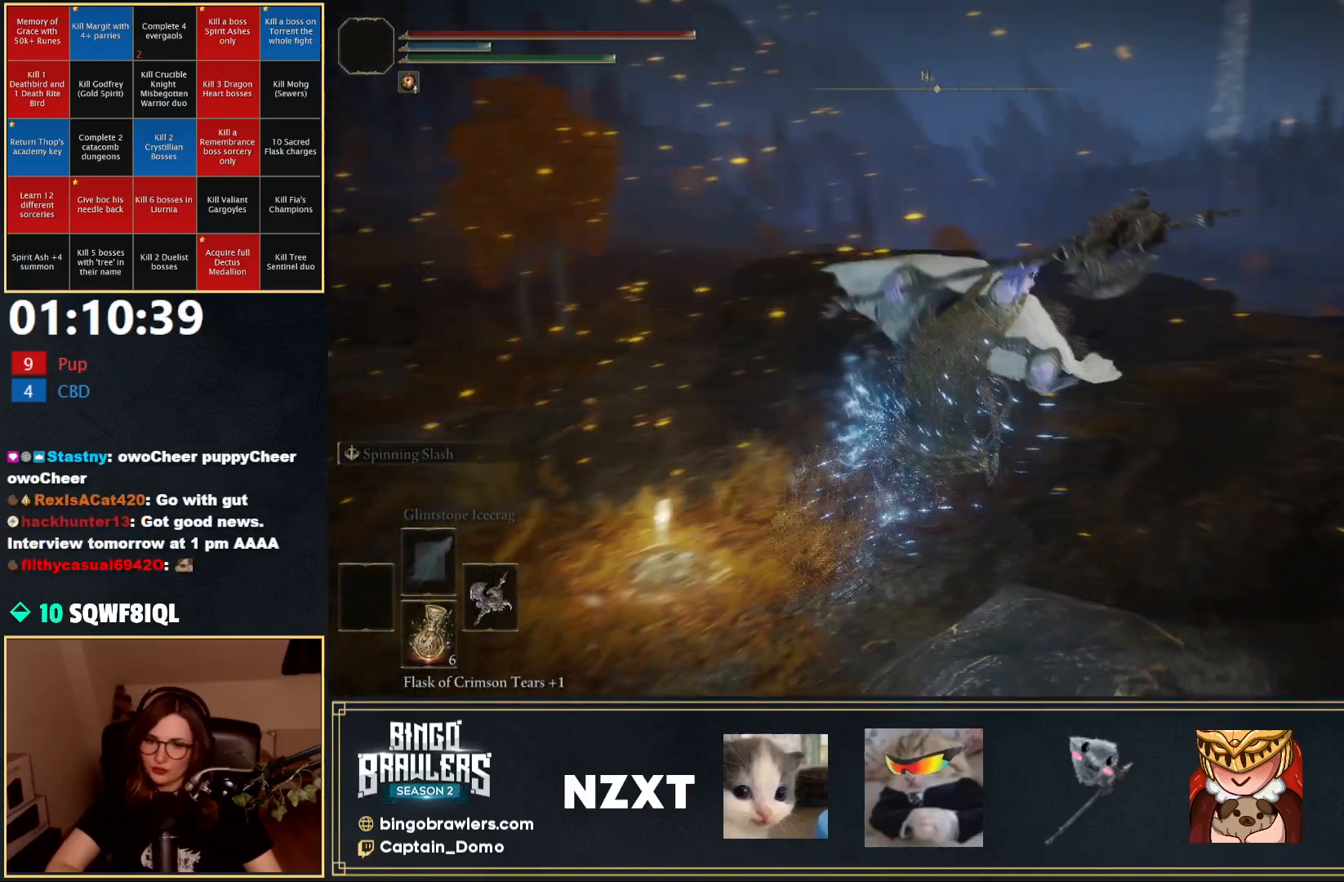
{"buttons": ["B"], "left_stick": "up-right", "right_stick": "center", "events": [[83, "B", "down"], [83, "left_stick", "up-right"], [183, "B", "up"], [250, "right_stick", "center"], [267, "B", "down"], [350, "B", "up"], [450, "B", "down"]]}
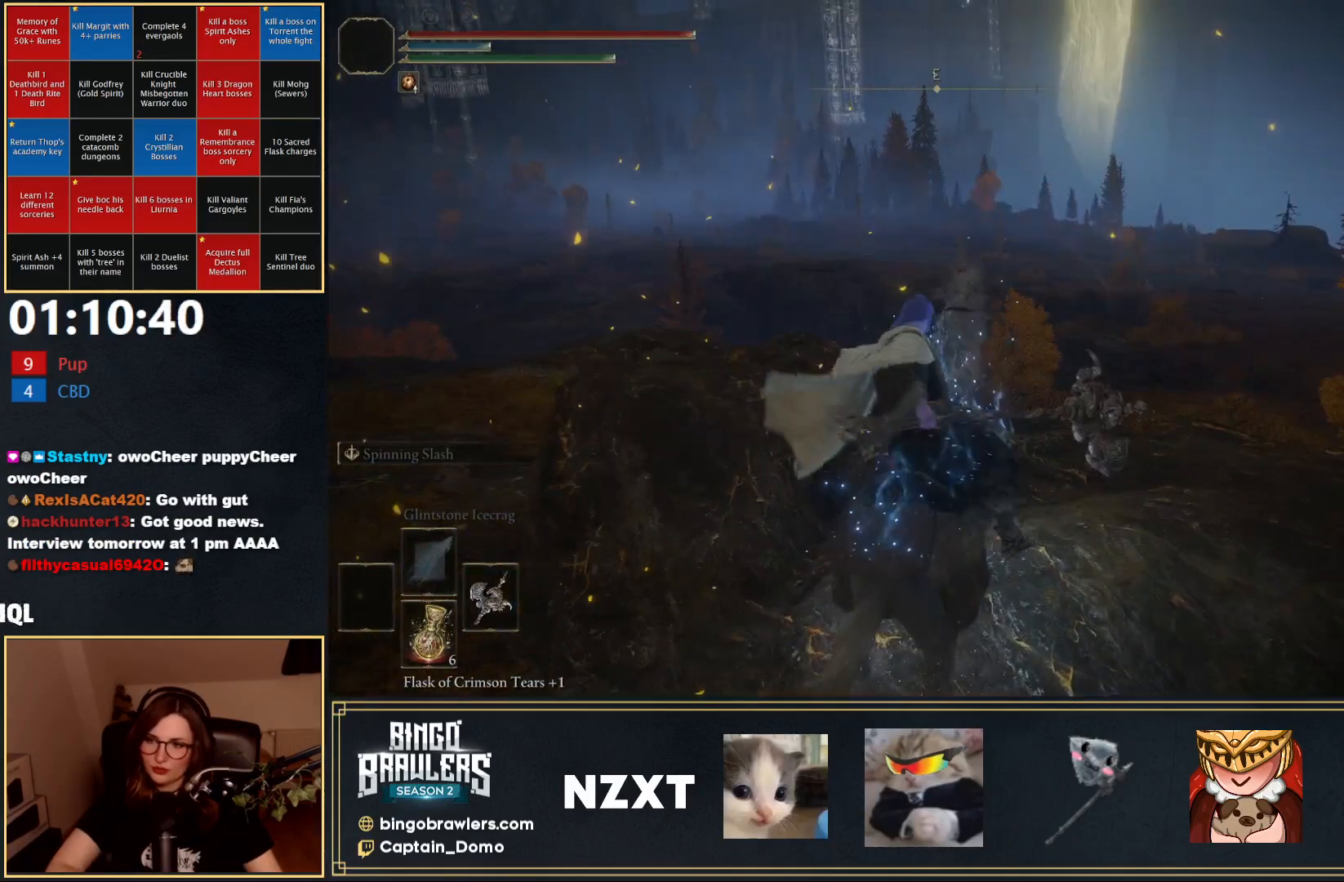
{"buttons": [], "left_stick": "up-right", "right_stick": "center", "events": [[33, "B", "up"], [117, "B", "down"], [217, "B", "up"], [283, "B", "down"], [383, "B", "up"]]}
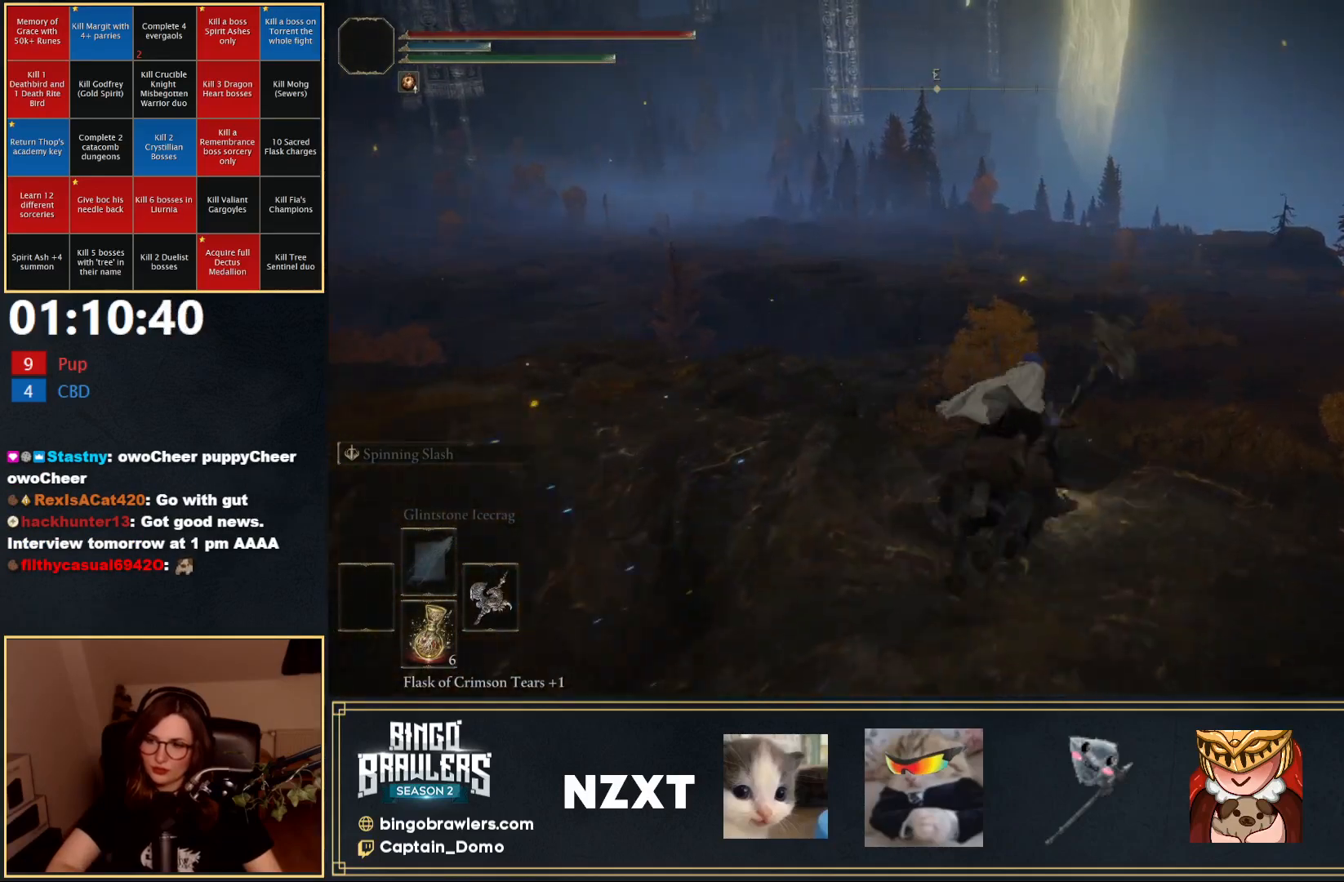
{"buttons": [], "left_stick": "up-right", "right_stick": "center", "events": [[150, "A", "down"], [217, "A", "up"]]}
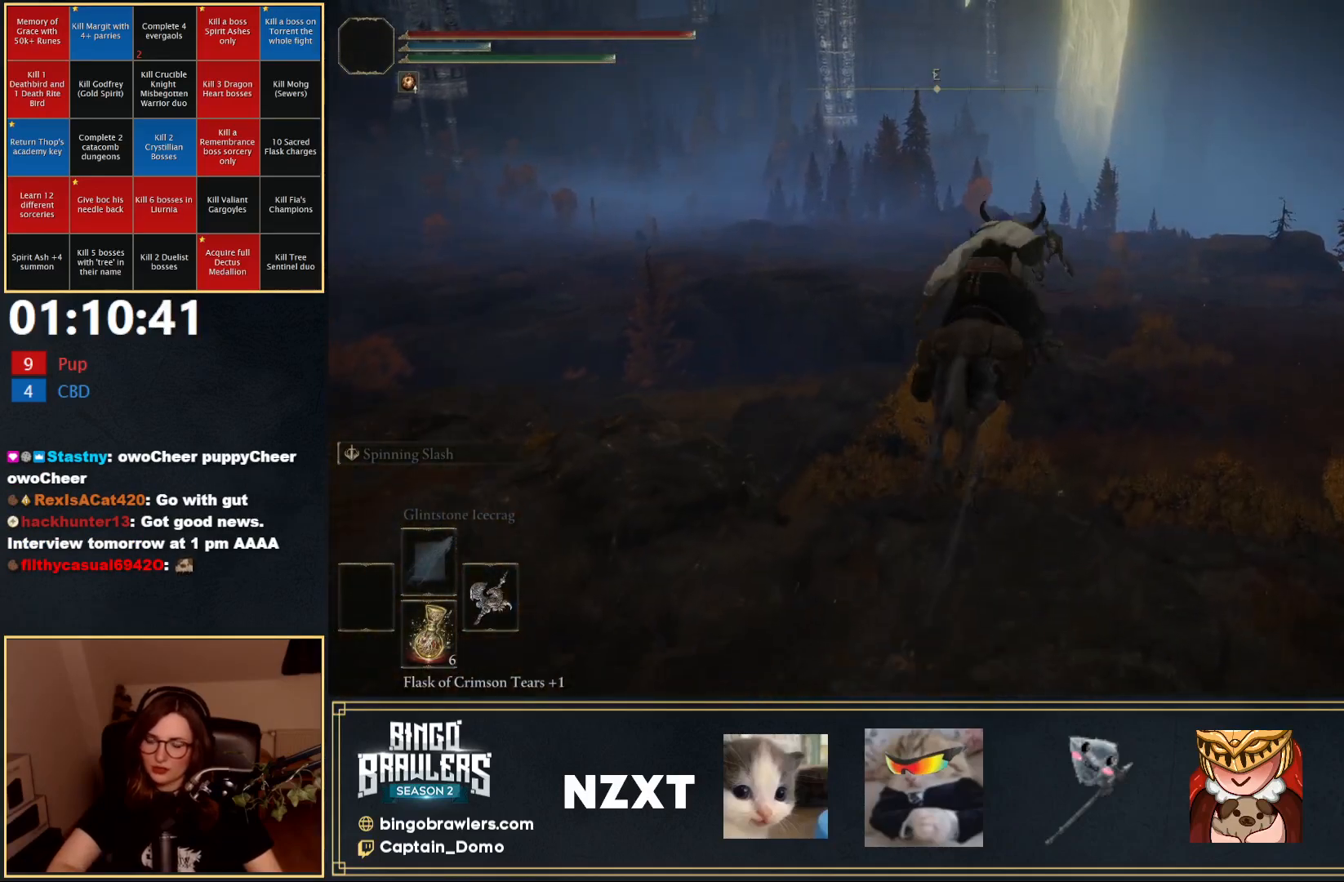
{"buttons": [], "left_stick": "up-right", "right_stick": "center", "events": []}
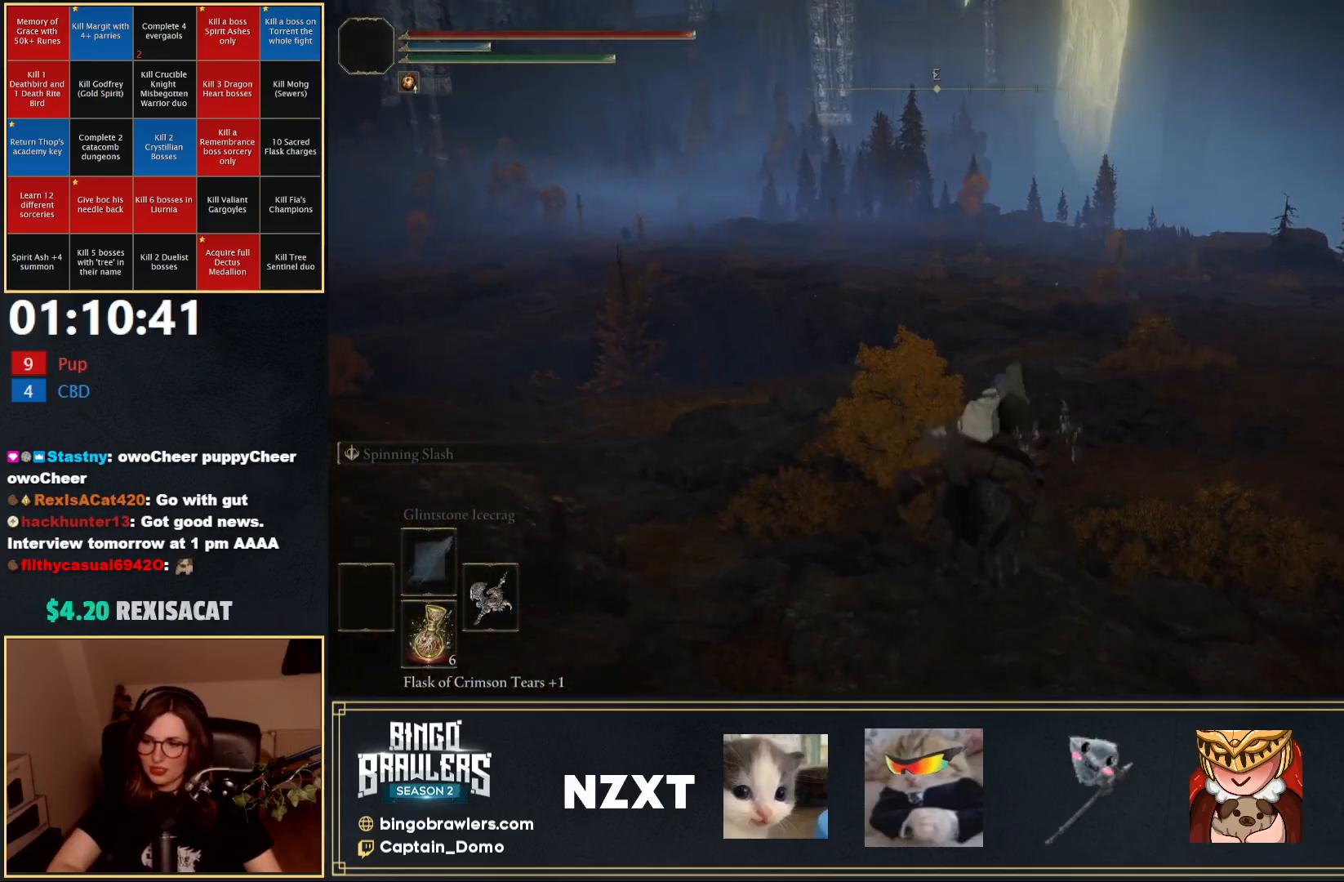
{"buttons": [], "left_stick": "up", "right_stick": "center", "events": [[300, "B", "down"], [350, "left_stick", "up"], [417, "B", "up"]]}
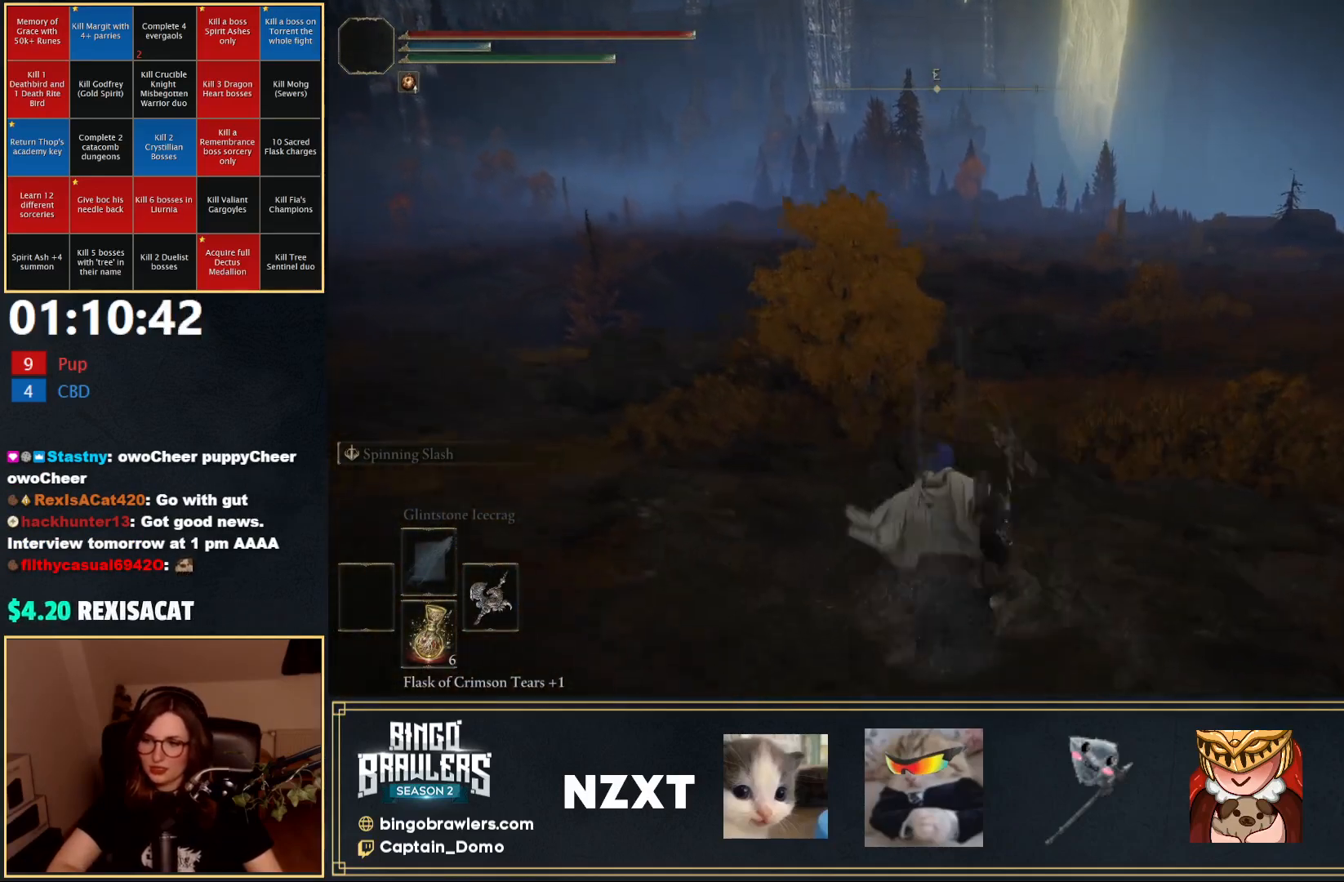
{"buttons": [], "left_stick": "up", "right_stick": "center", "events": [[350, "right_stick", "down"], [500, "right_stick", "center"]]}
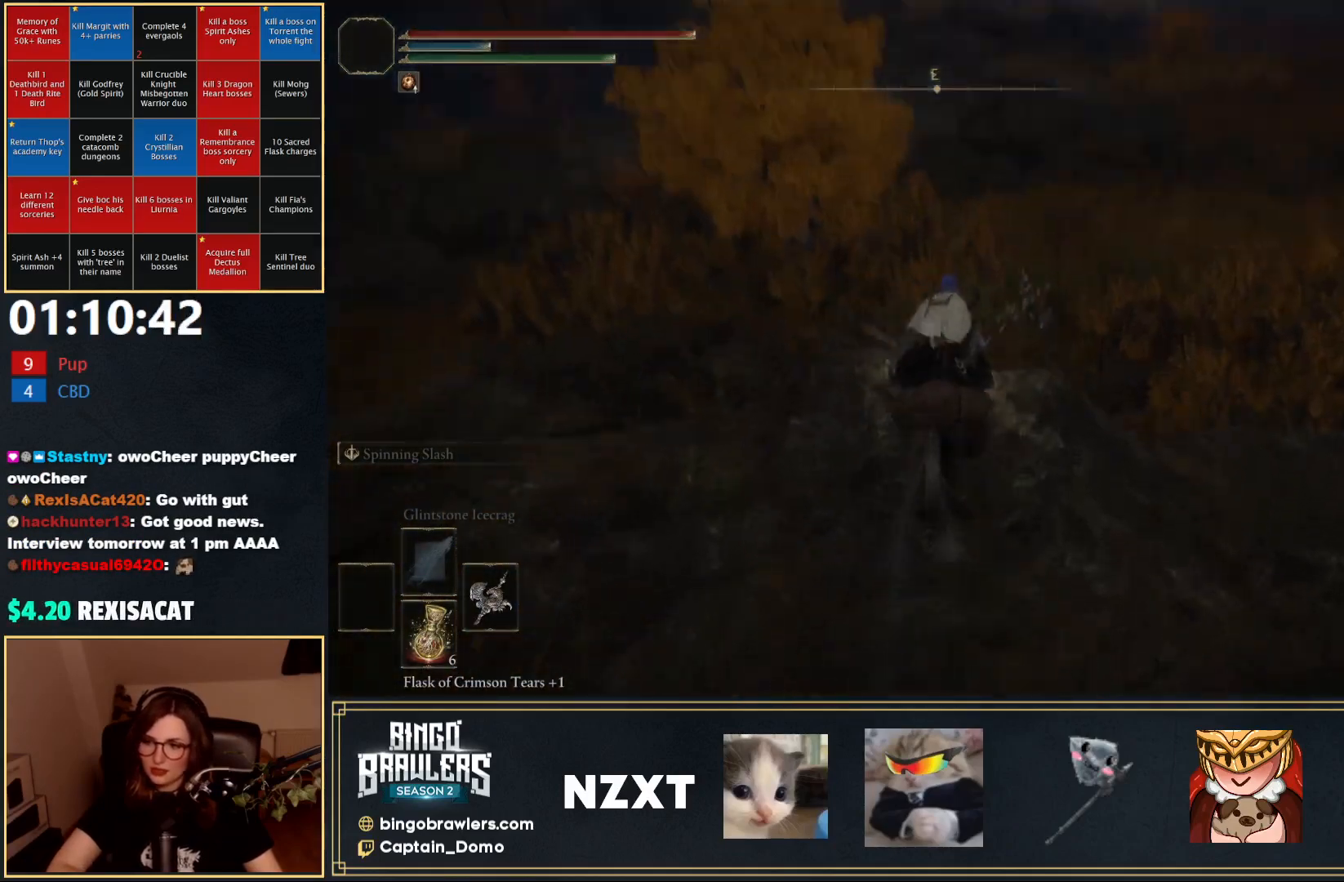
{"buttons": ["Y"], "left_stick": "up", "right_stick": "center", "events": [[283, "Y", "down"], [367, "Y", "up"], [433, "Y", "down"]]}
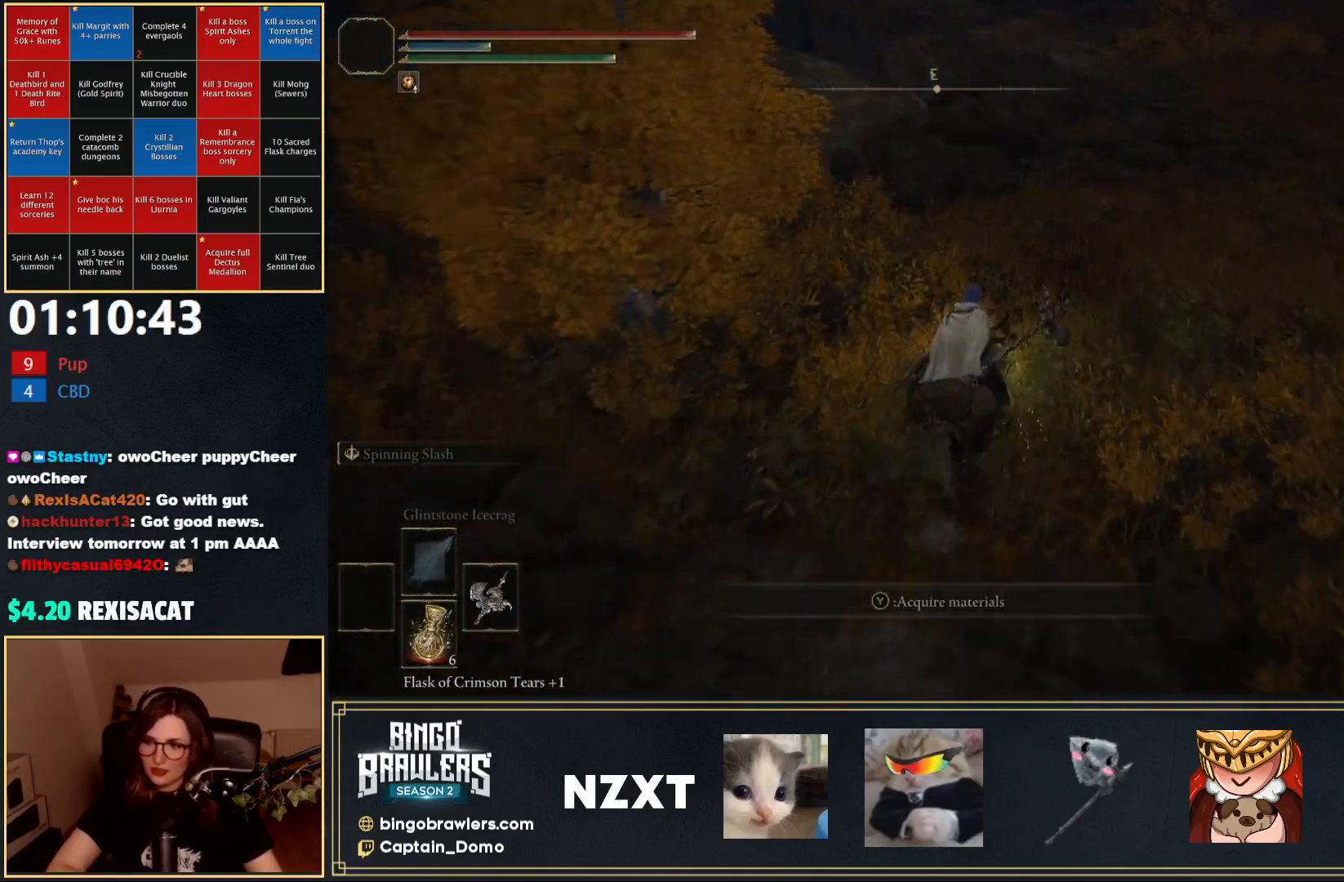
{"buttons": ["B"], "left_stick": "up", "right_stick": "up-left", "events": [[33, "Y", "up"], [83, "Y", "down"], [167, "Y", "up"], [417, "B", "down"], [450, "right_stick", "up-left"]]}
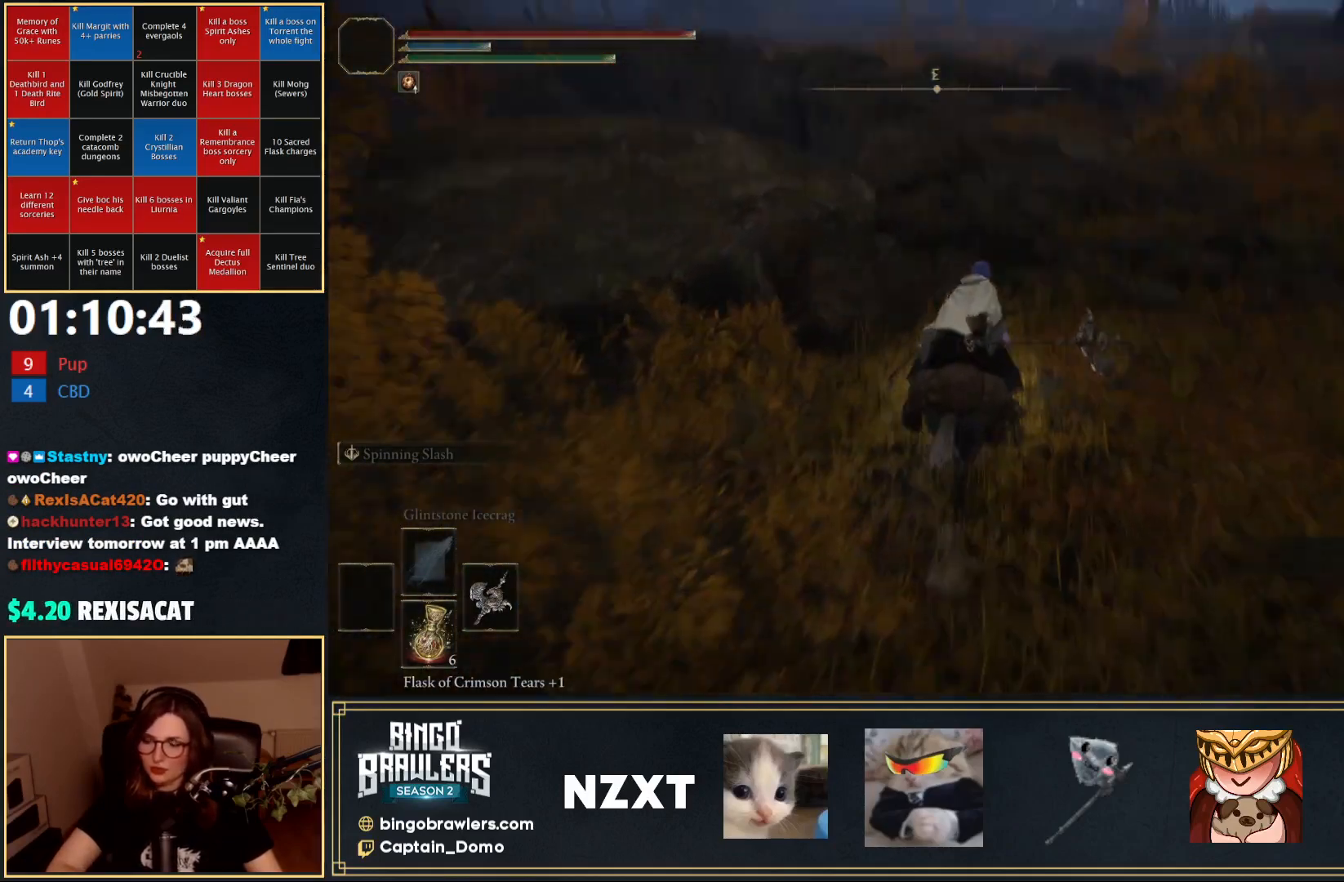
{"buttons": [], "left_stick": "up-right", "right_stick": "center", "events": [[17, "B", "up"], [83, "right_stick", "center"], [133, "left_stick", "up-right"]]}
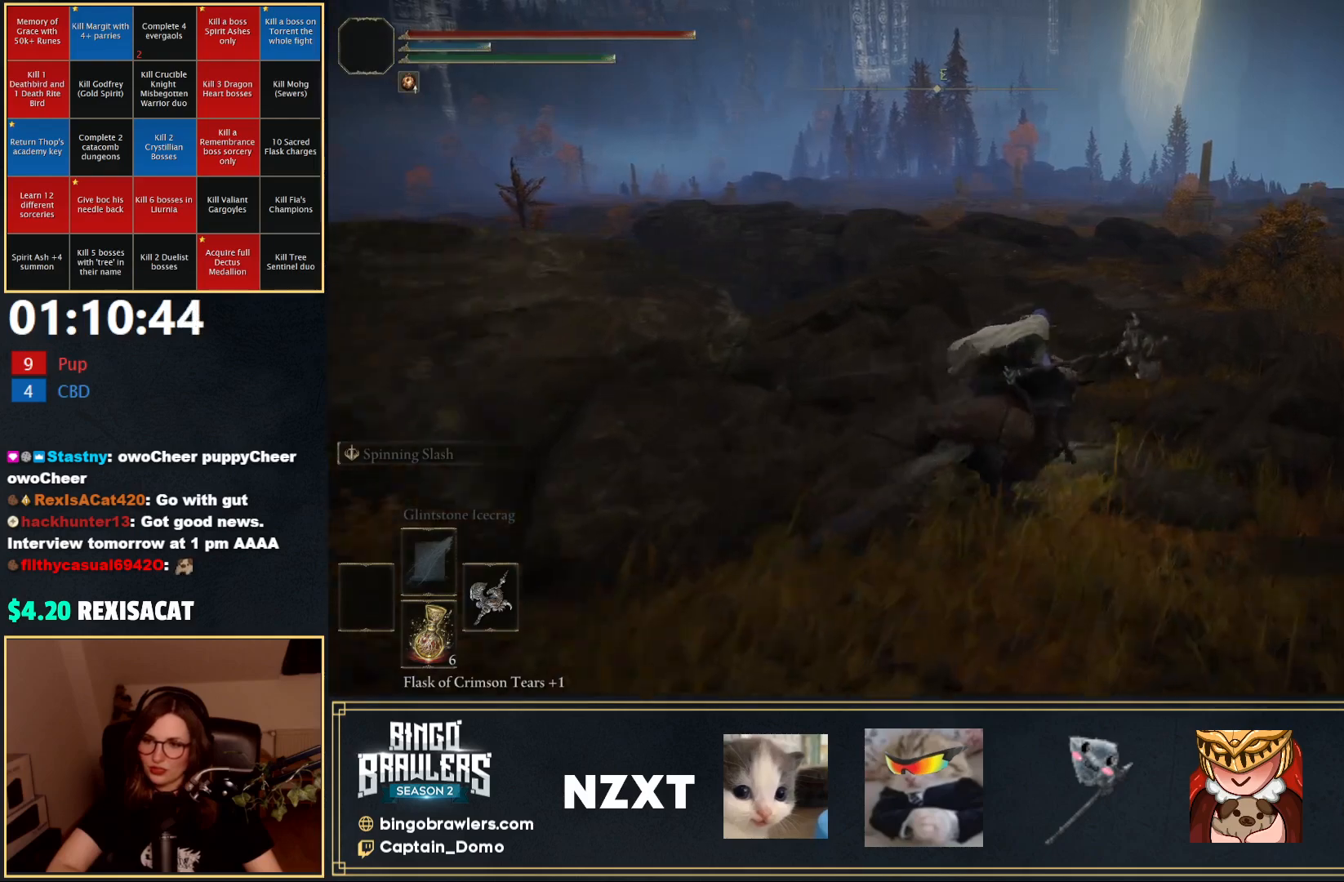
{"buttons": [], "left_stick": "up-right", "right_stick": "center", "events": []}
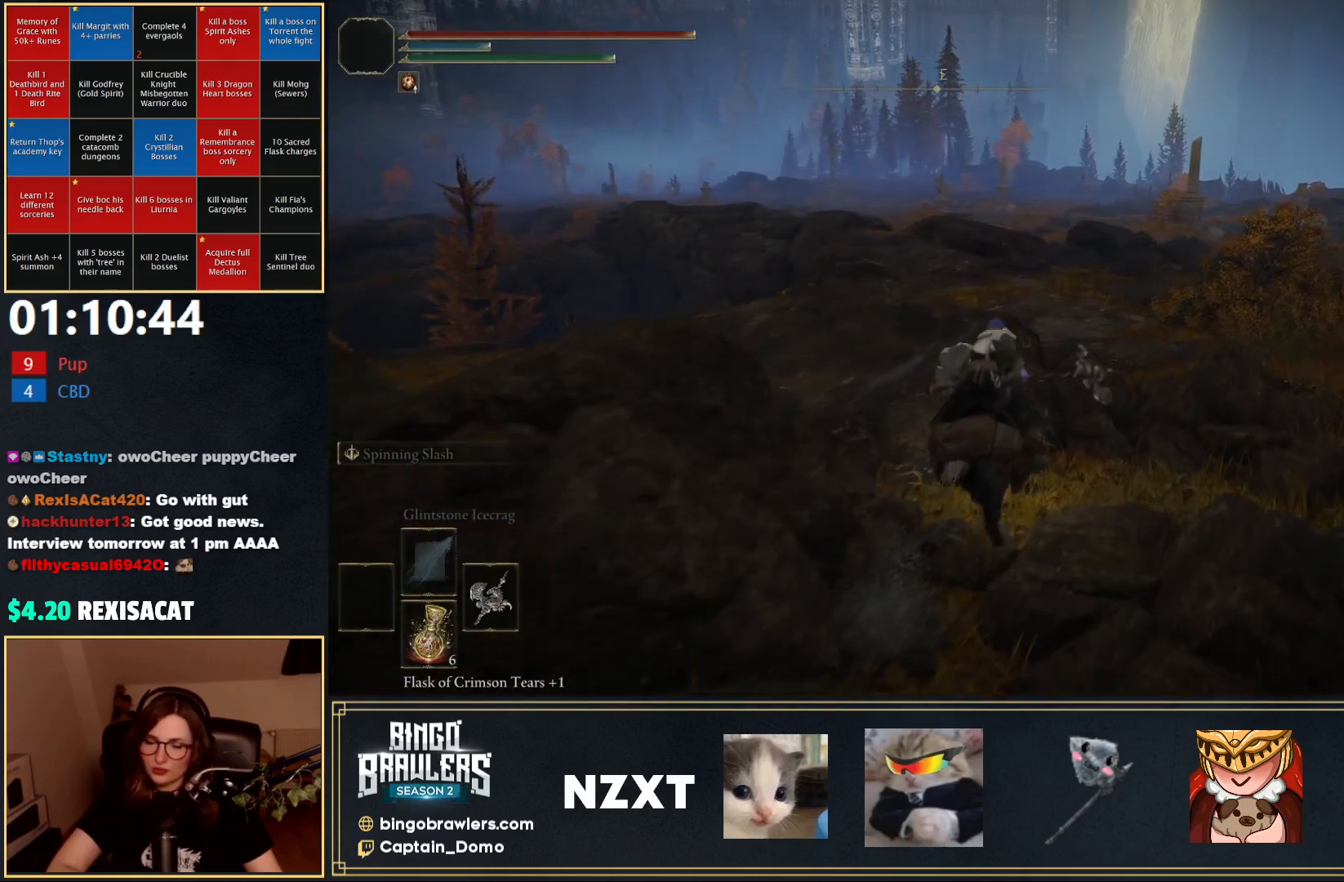
{"buttons": [], "left_stick": "up-right", "right_stick": "center", "events": []}
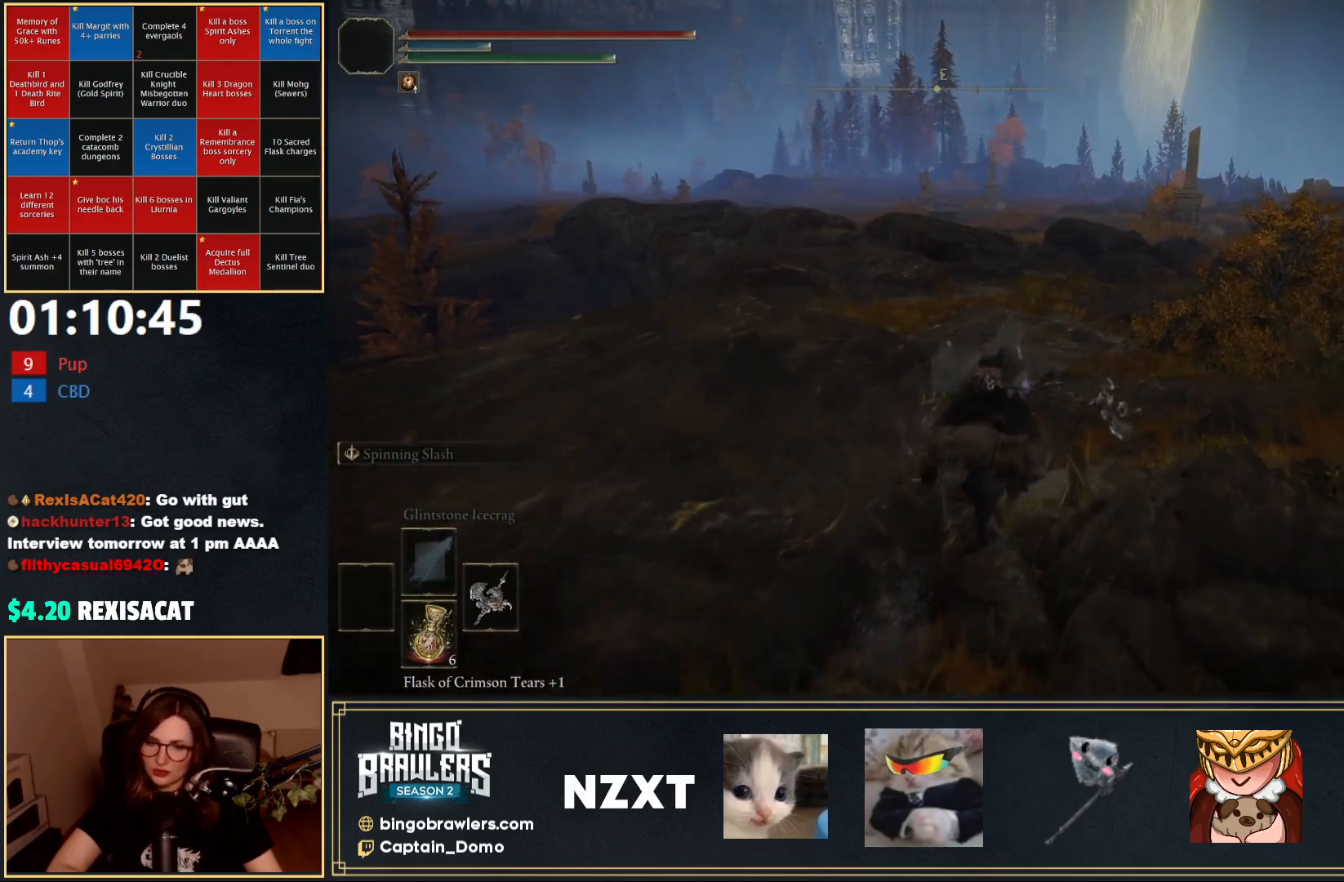
{"buttons": [], "left_stick": "up-right", "right_stick": "center", "events": [[100, "right_stick", "left"], [317, "right_stick", "center"]]}